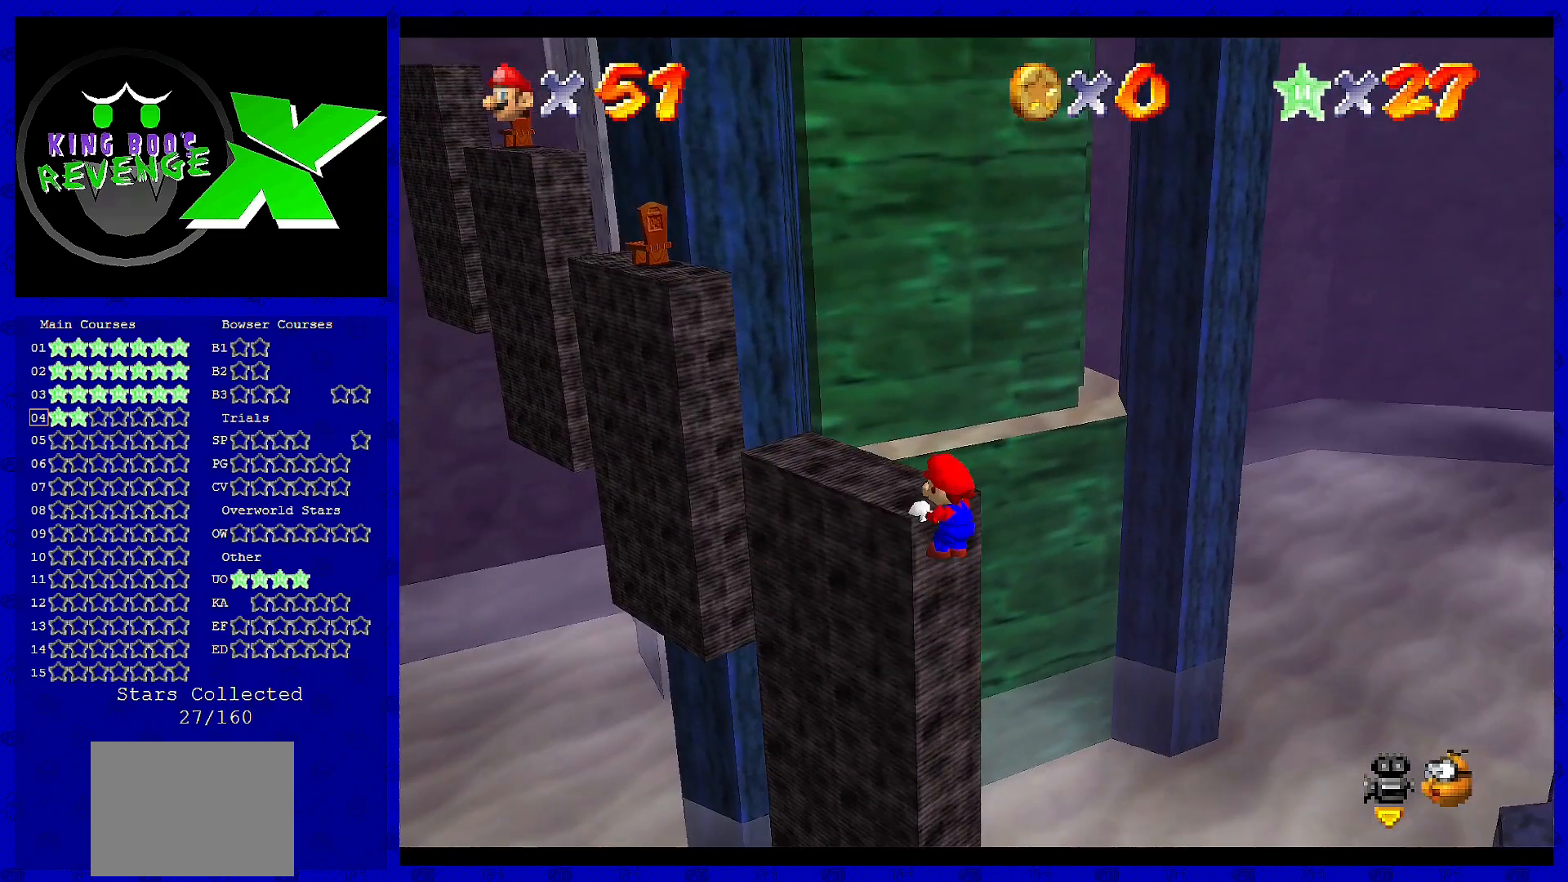
Gameplay with a controller (Nintendo layout); each line is a JSON object with the inputs held at the frame after it. "events" lists button and stick changes between this image and that frame as [ms after this image, input, new state], when the widget could be followed in between. Not read: L3 R3.
{"buttons": [], "left_stick": "center", "events": [[120, "A", "up"], [280, "C_RIGHT", "down"], [400, "C_RIGHT", "up"]]}
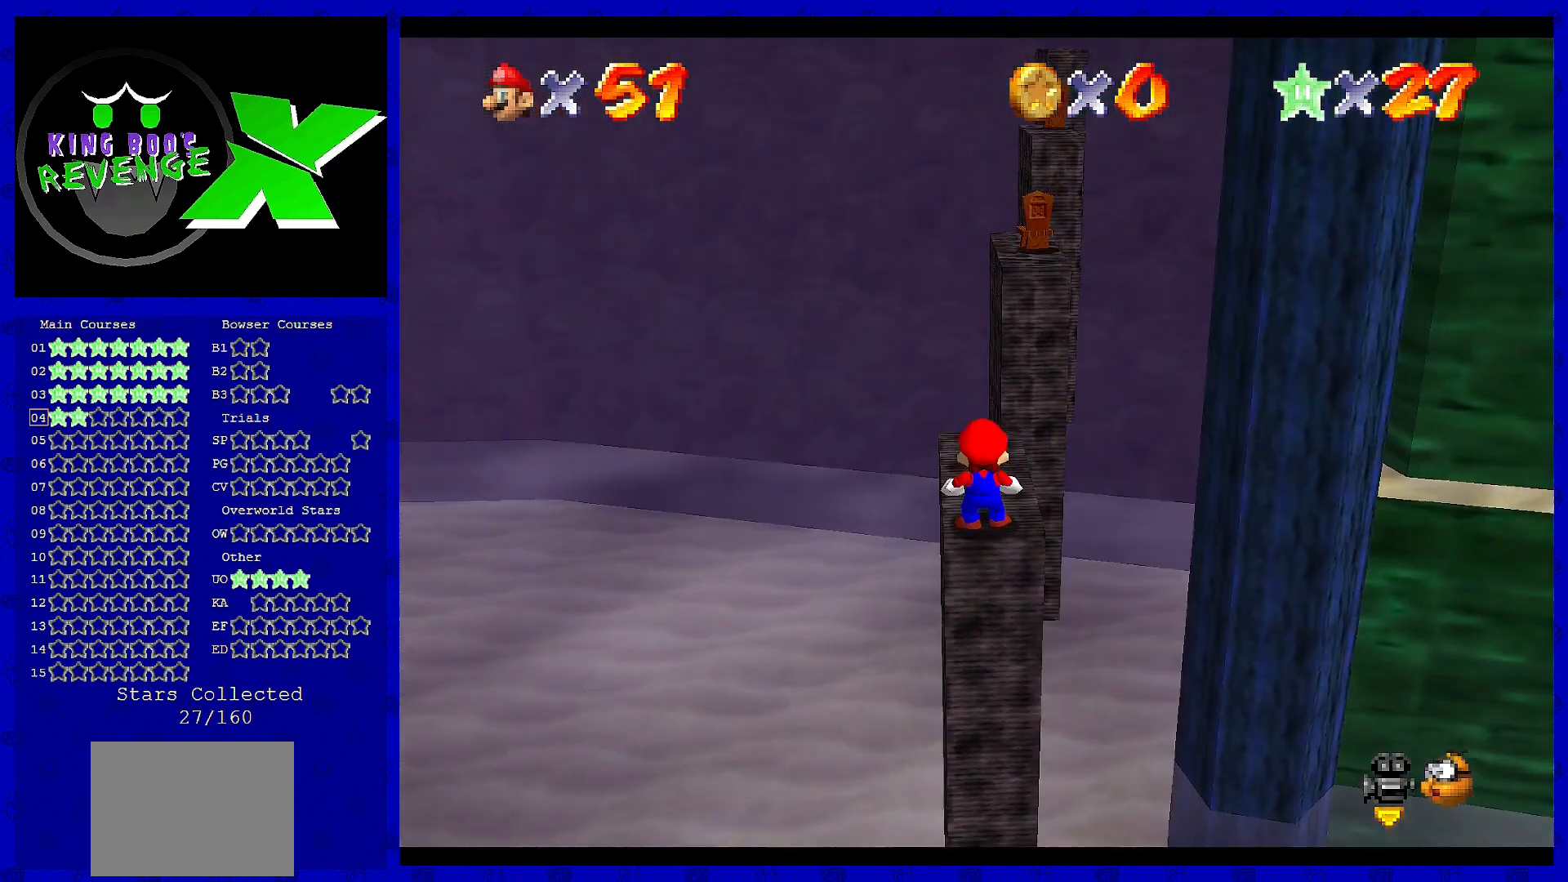
{"buttons": [], "left_stick": "up", "events": [[80, "left_stick", "up"], [200, "A", "down"], [240, "A", "up"]]}
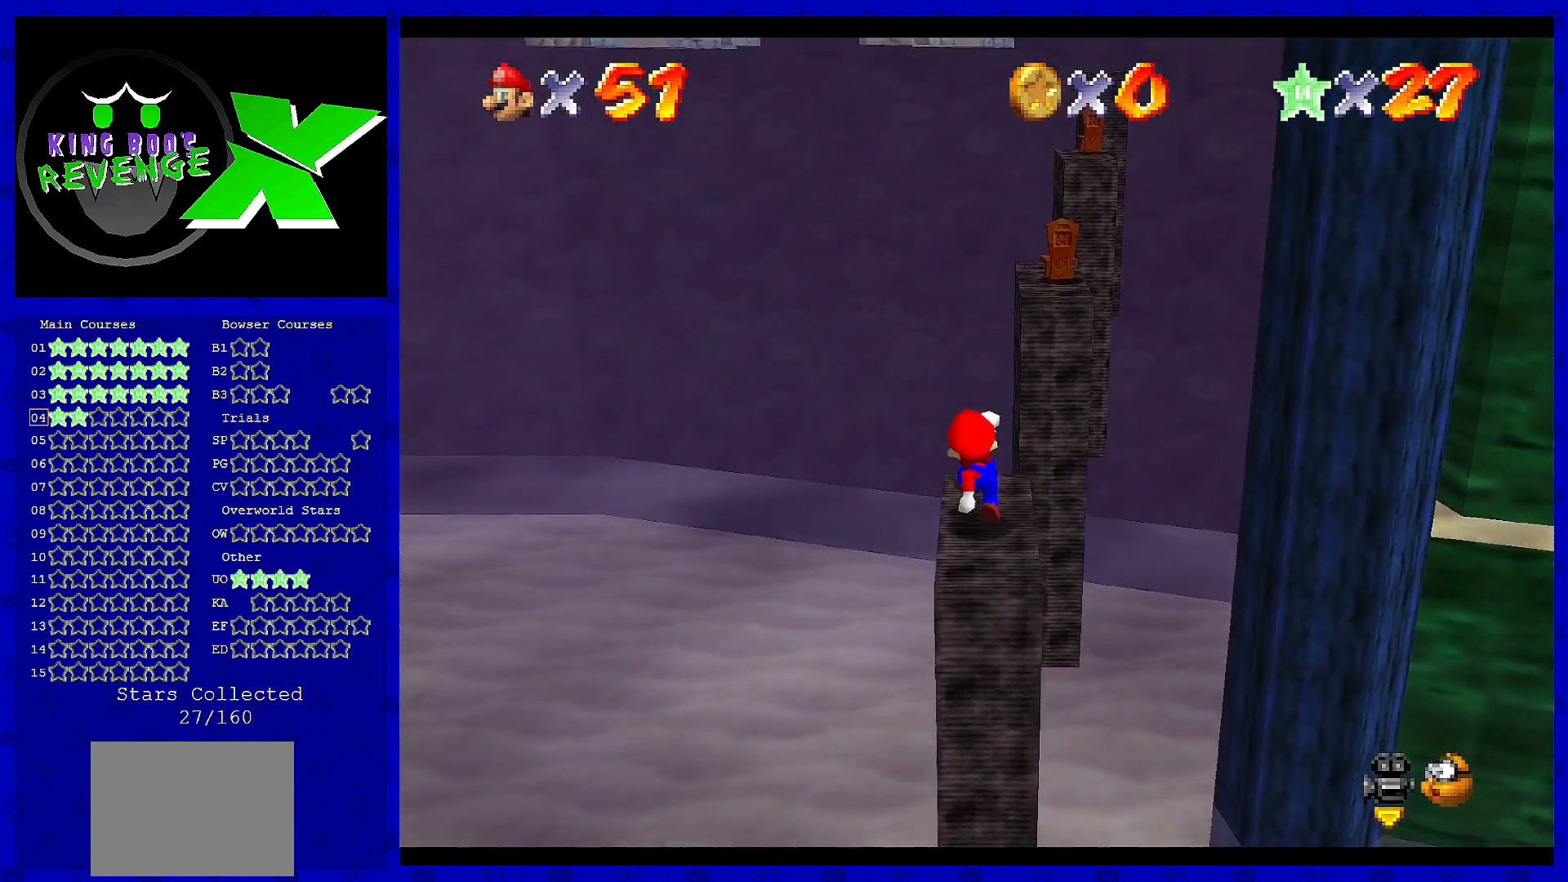
{"buttons": ["A"], "left_stick": "right", "events": [[160, "A", "down"], [360, "left_stick", "up-right"], [480, "left_stick", "right"]]}
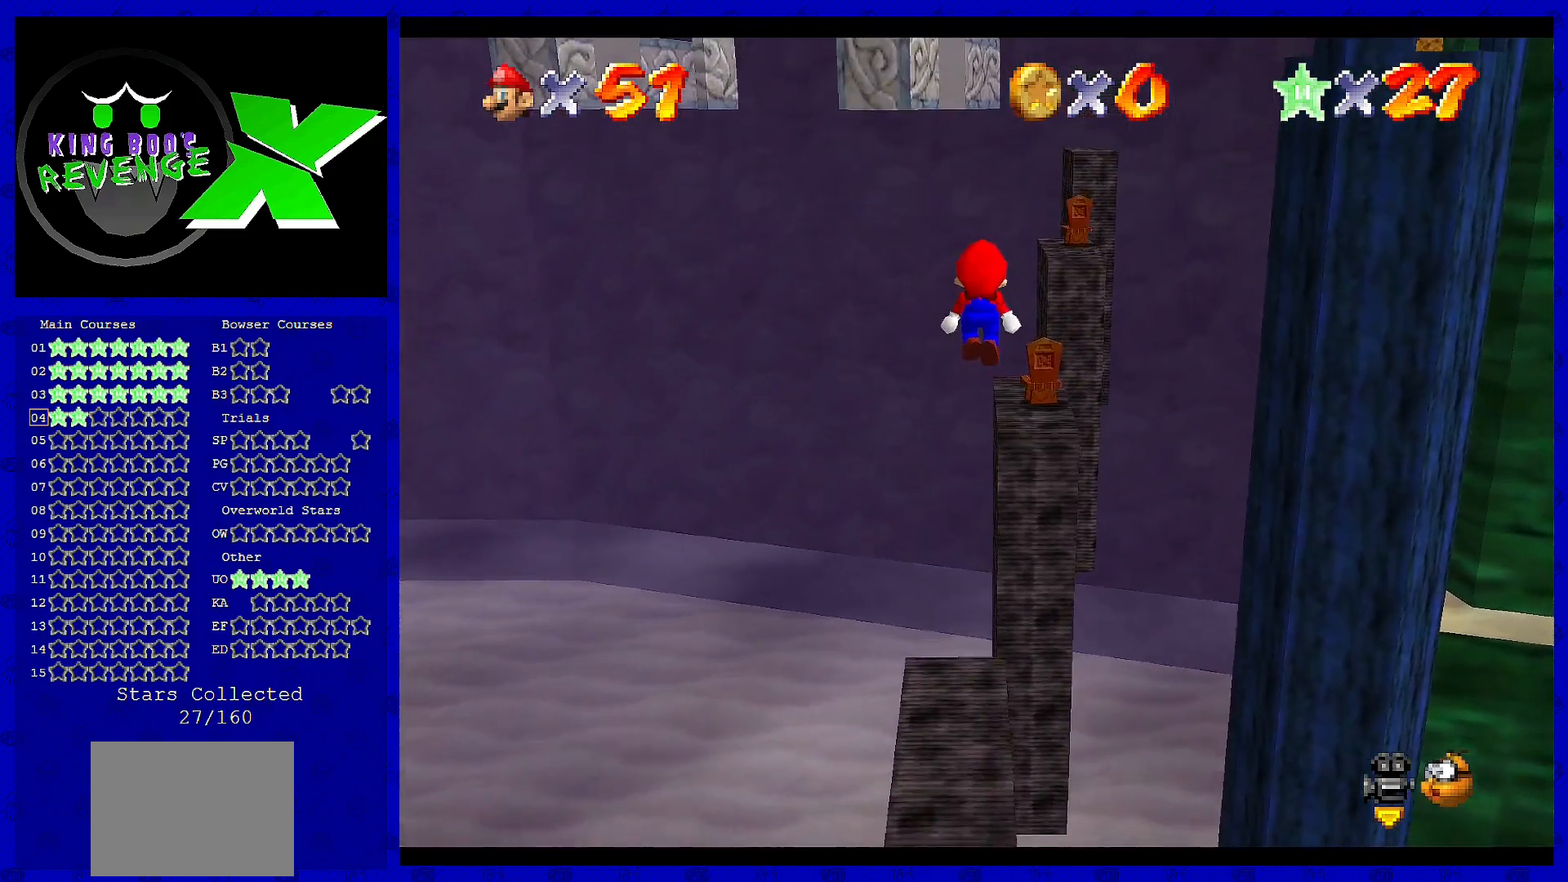
{"buttons": [], "left_stick": "up", "events": [[240, "B", "down"], [320, "left_stick", "center"], [360, "A", "up"], [400, "B", "up"], [520, "left_stick", "up"]]}
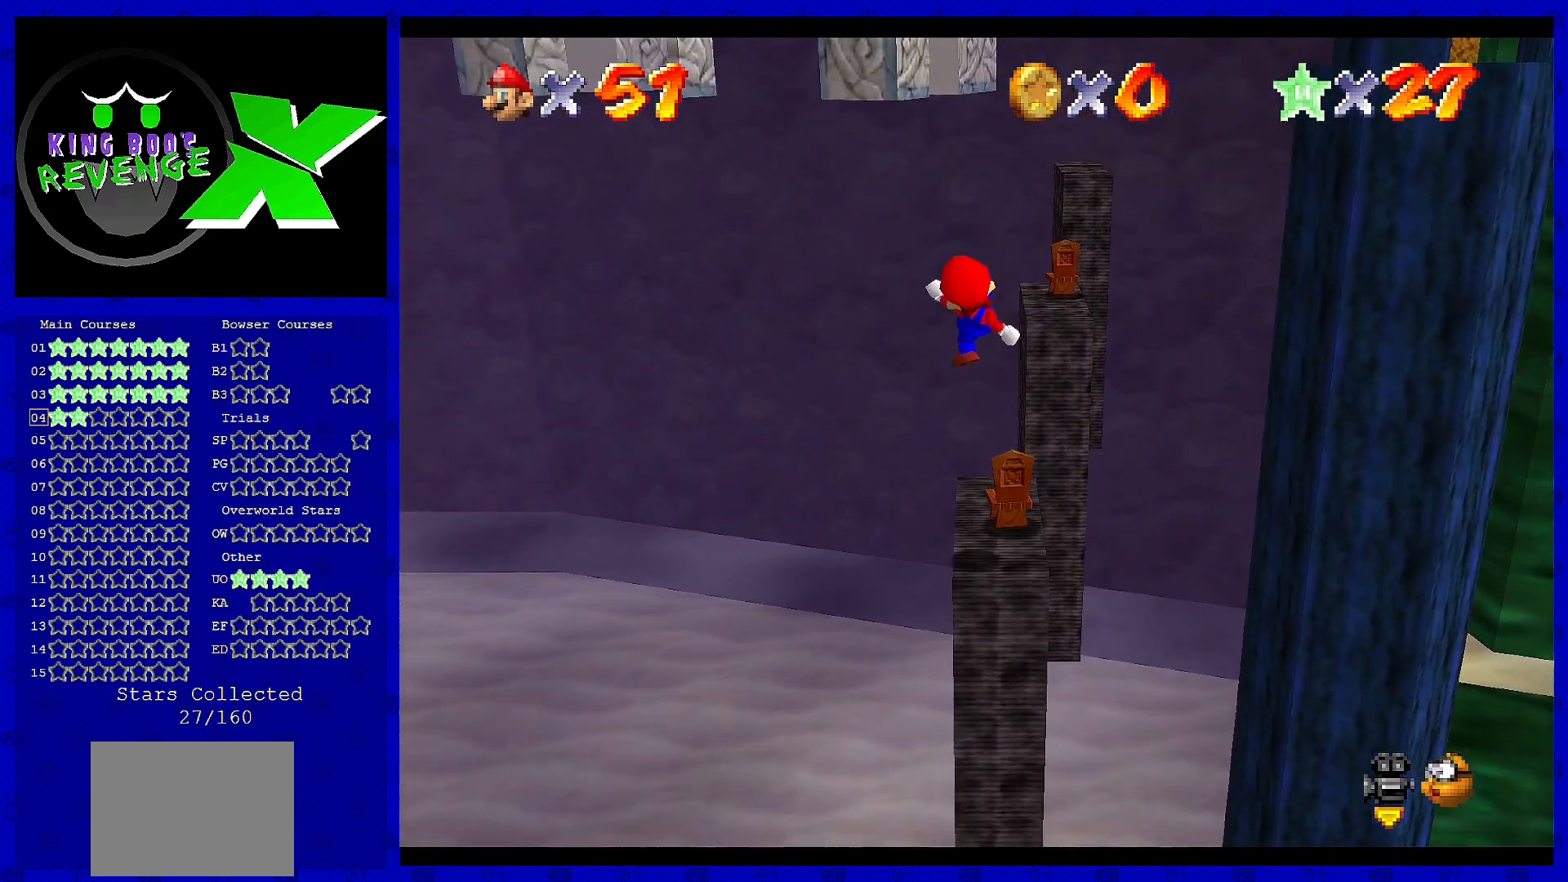
{"buttons": ["A"], "left_stick": "up-right", "events": [[360, "left_stick", "up-right"], [400, "A", "down"]]}
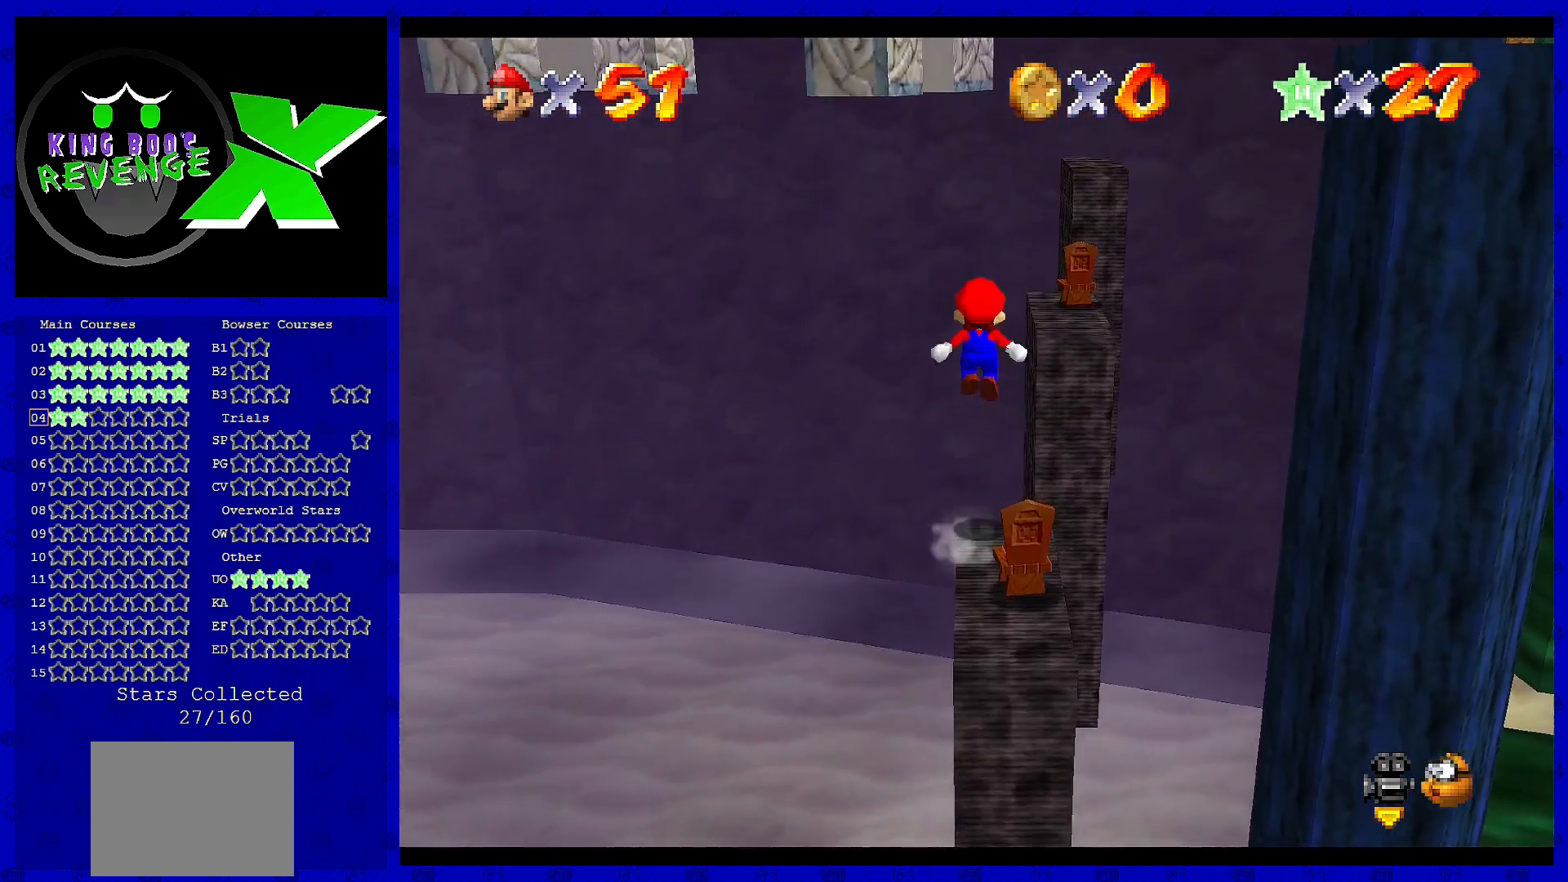
{"buttons": ["A", "B"], "left_stick": "center", "events": [[120, "left_stick", "right"], [520, "B", "down"], [520, "left_stick", "center"]]}
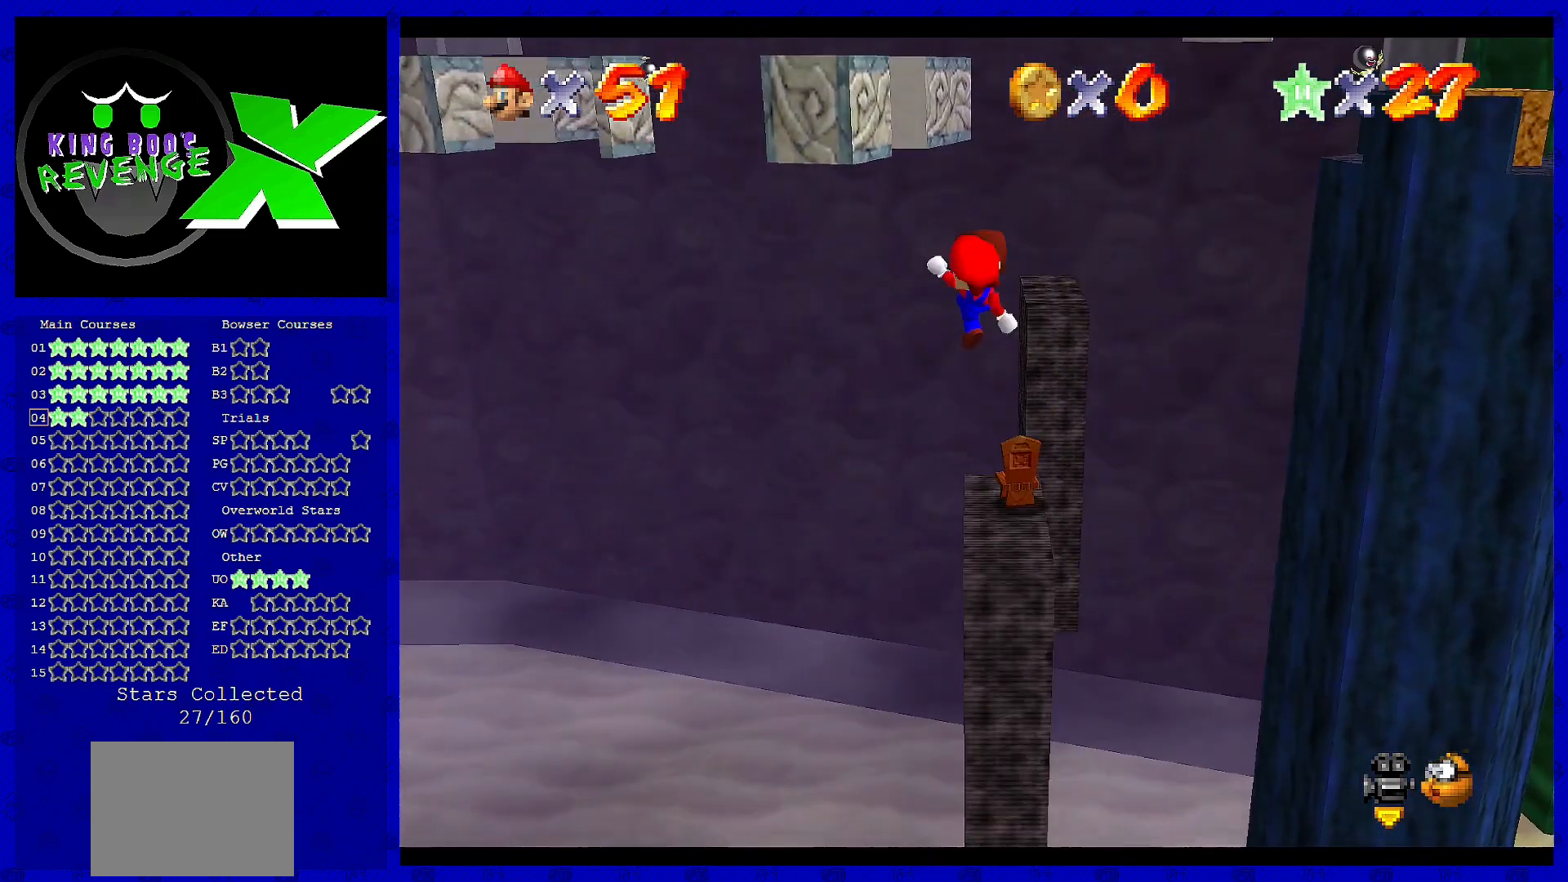
{"buttons": [], "left_stick": "up", "events": [[120, "A", "up"], [120, "B", "up"], [280, "left_stick", "up"]]}
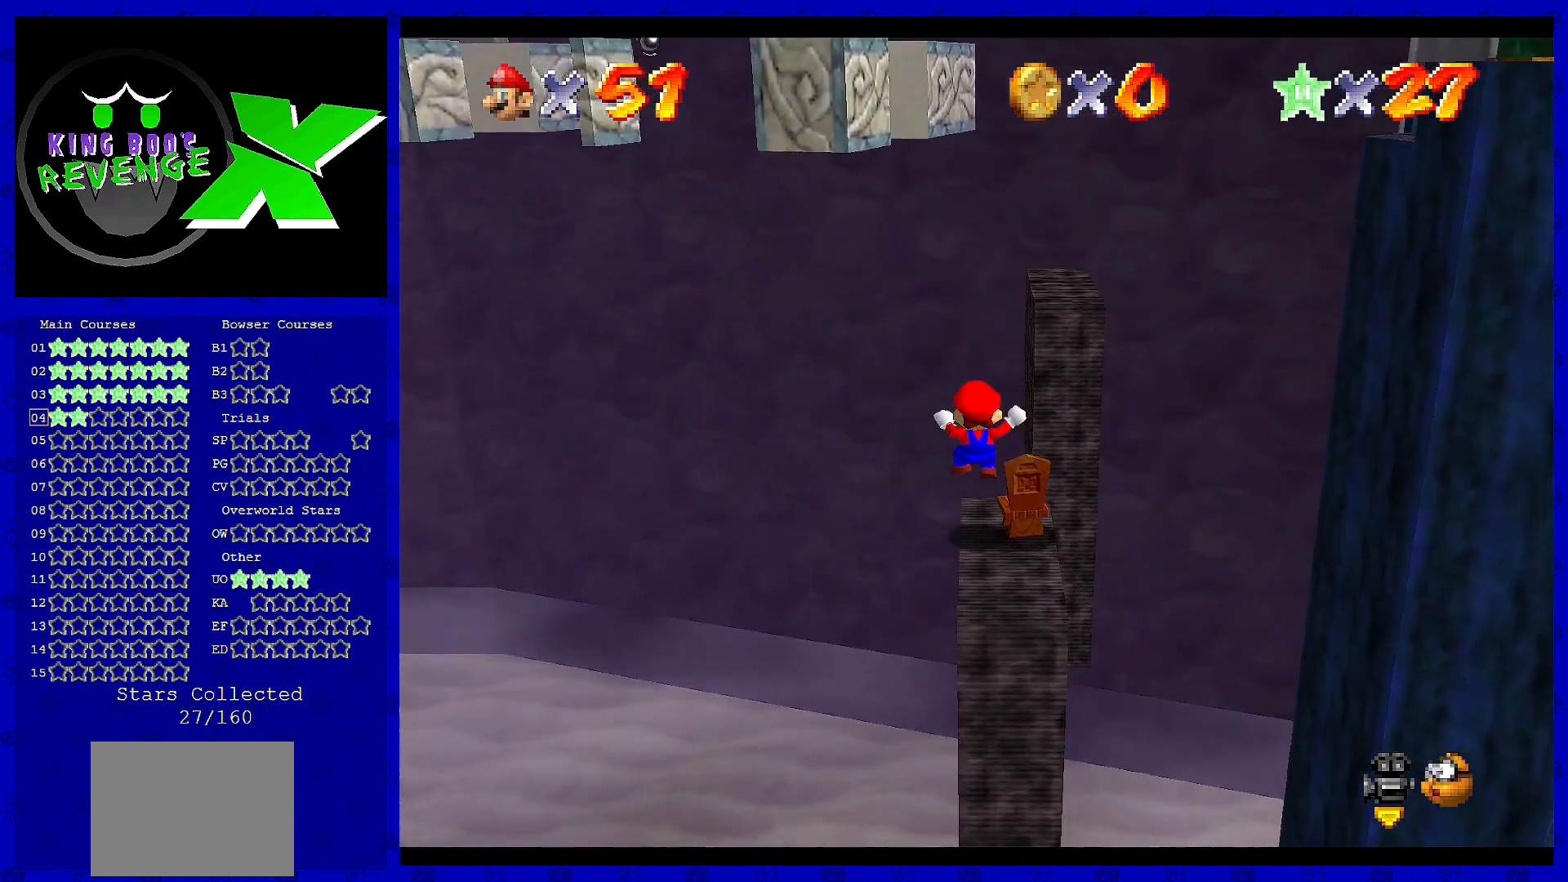
{"buttons": ["A"], "left_stick": "right", "events": [[80, "left_stick", "up-right"], [160, "A", "down"], [240, "left_stick", "right"]]}
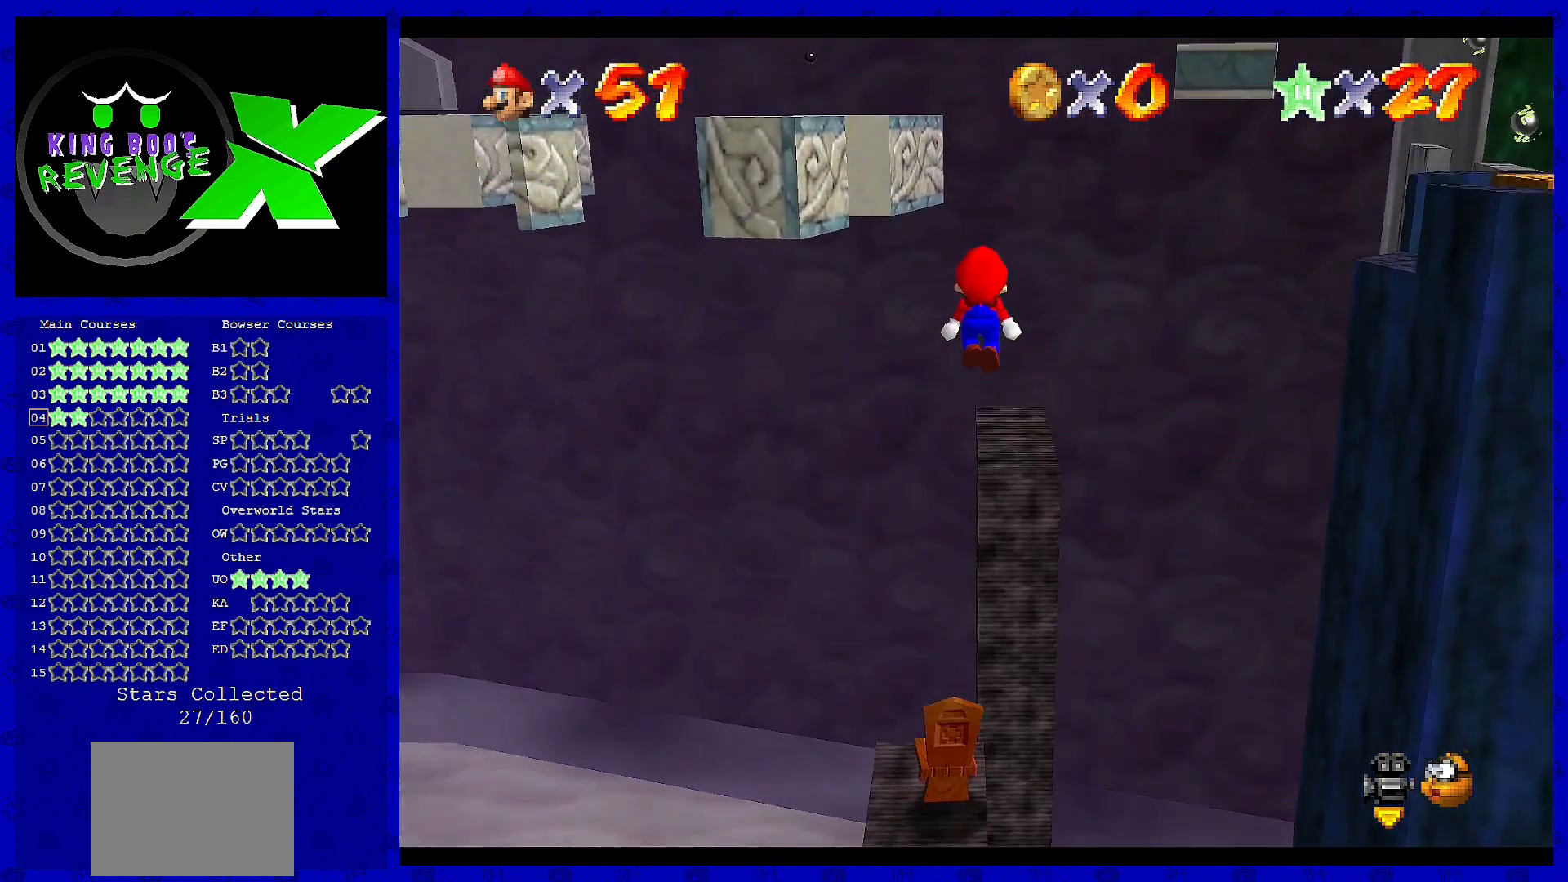
{"buttons": [], "left_stick": "up", "events": [[80, "left_stick", "down-right"], [200, "left_stick", "center"], [320, "B", "down"], [320, "left_stick", "up"], [440, "A", "up"], [480, "B", "up"]]}
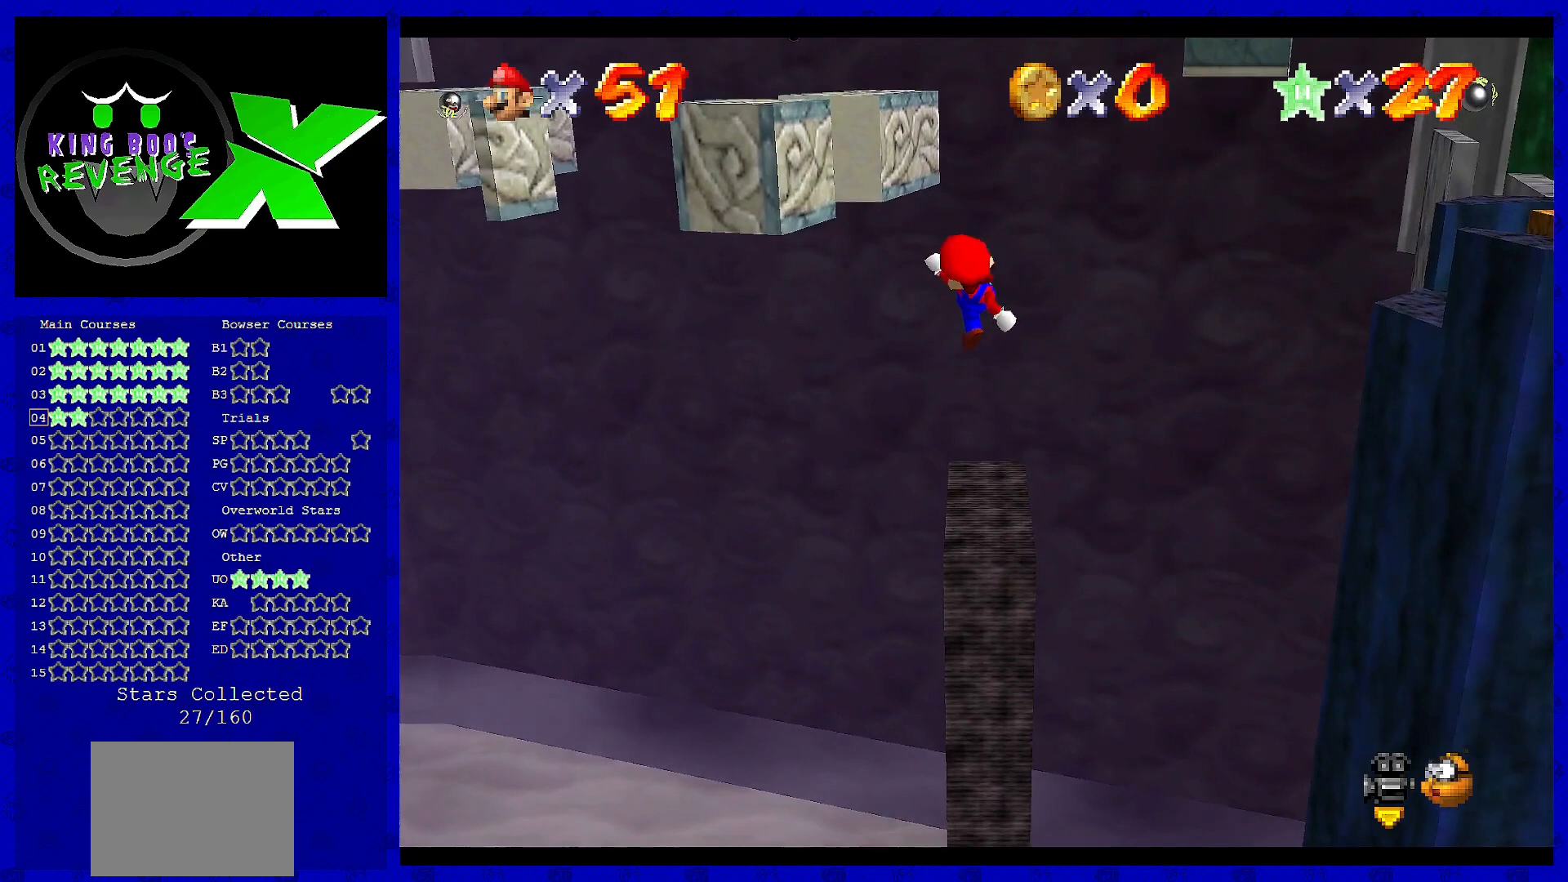
{"buttons": [], "left_stick": "center", "events": [[40, "left_stick", "center"], [200, "C_LEFT", "down"], [360, "C_LEFT", "up"], [440, "C_LEFT", "down"], [520, "C_LEFT", "up"]]}
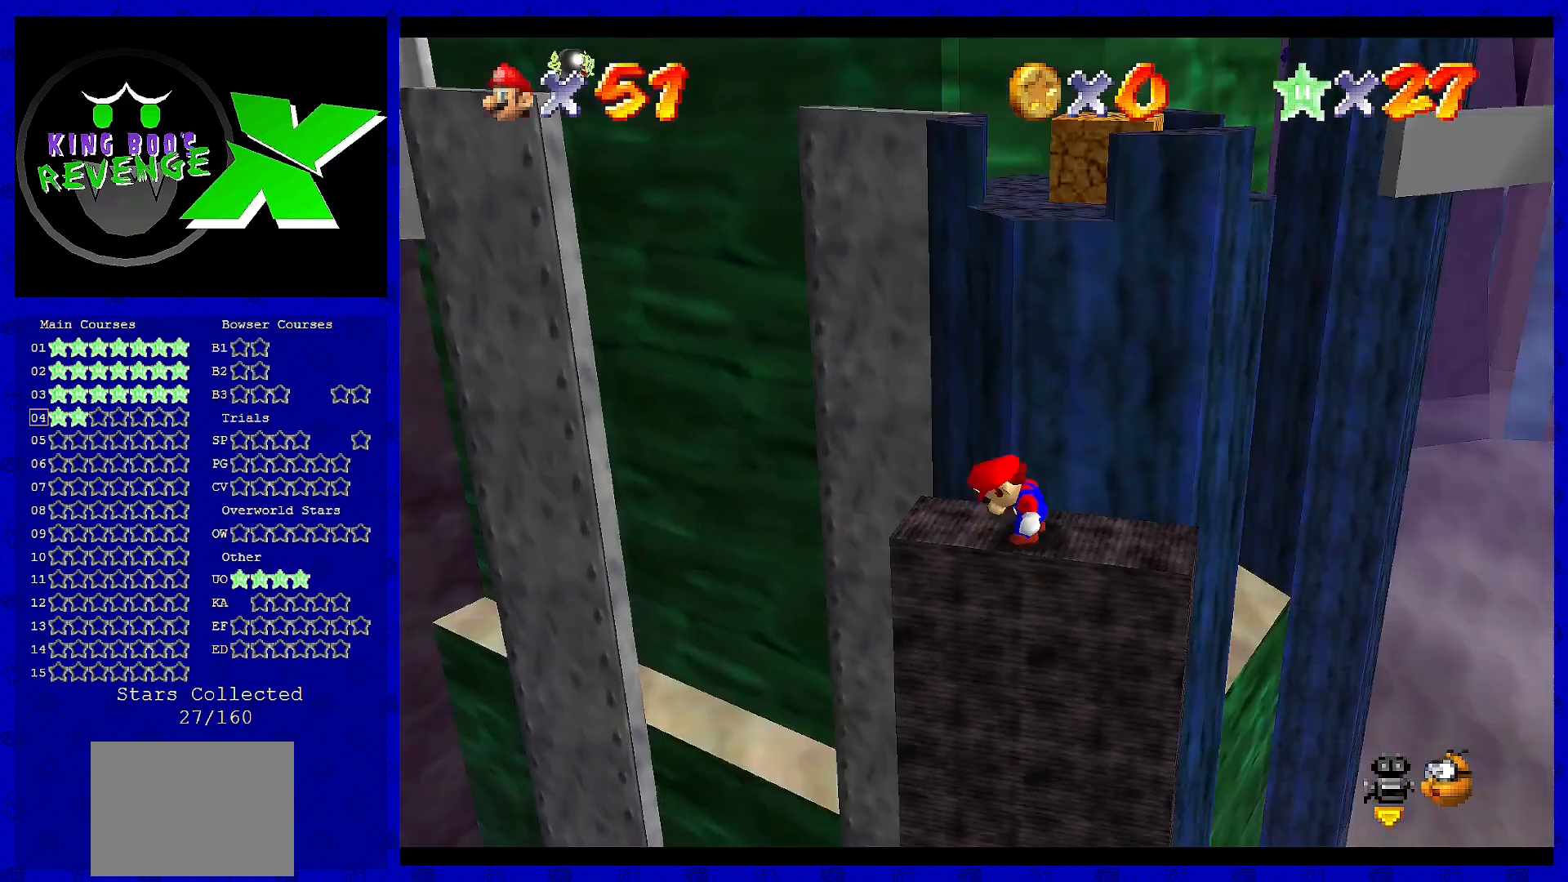
{"buttons": [], "left_stick": "center", "events": []}
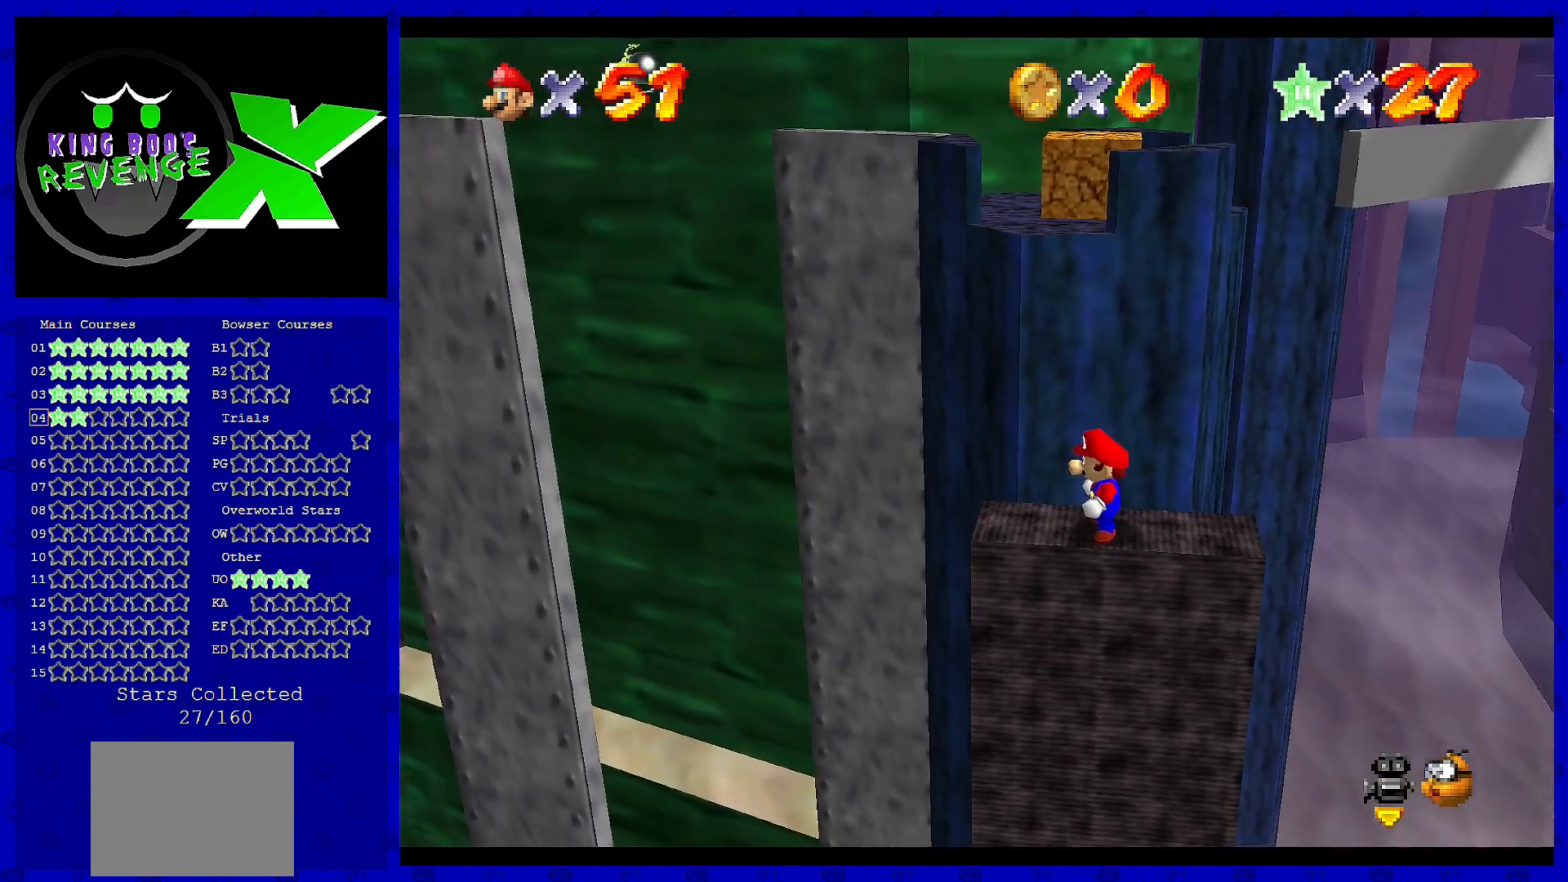
{"buttons": [], "left_stick": "center", "events": [[280, "left_stick", "up"], [360, "left_stick", "center"]]}
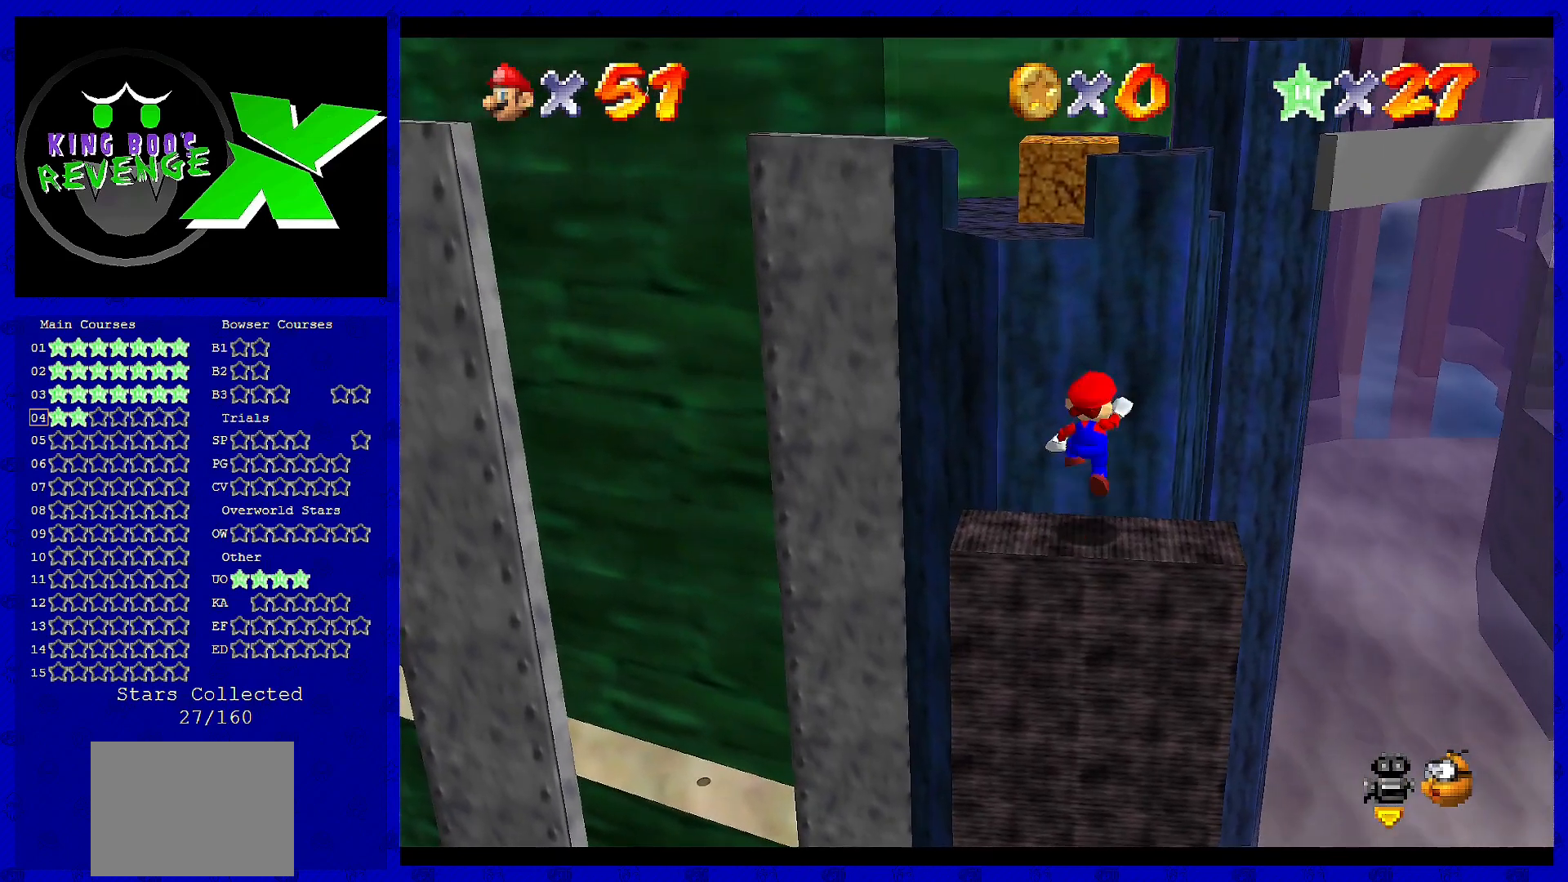
{"buttons": ["A"], "left_stick": "center", "events": [[40, "A", "down"], [80, "left_stick", "down-left"], [480, "left_stick", "center"]]}
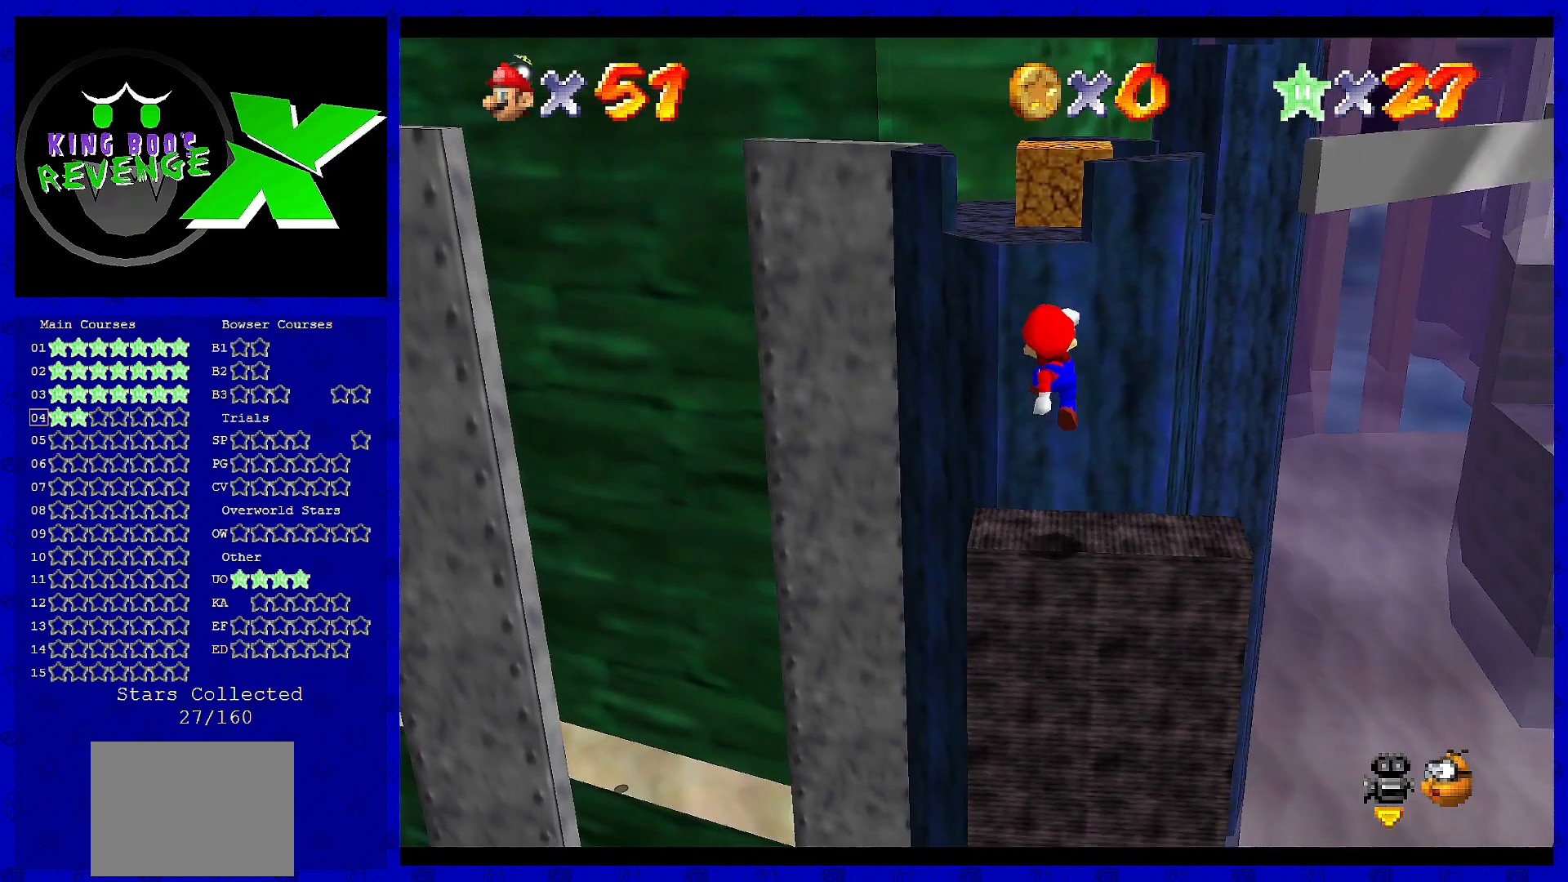
{"buttons": [], "left_stick": "up", "events": [[80, "B", "down"], [120, "left_stick", "up"], [320, "A", "up"], [320, "B", "up"]]}
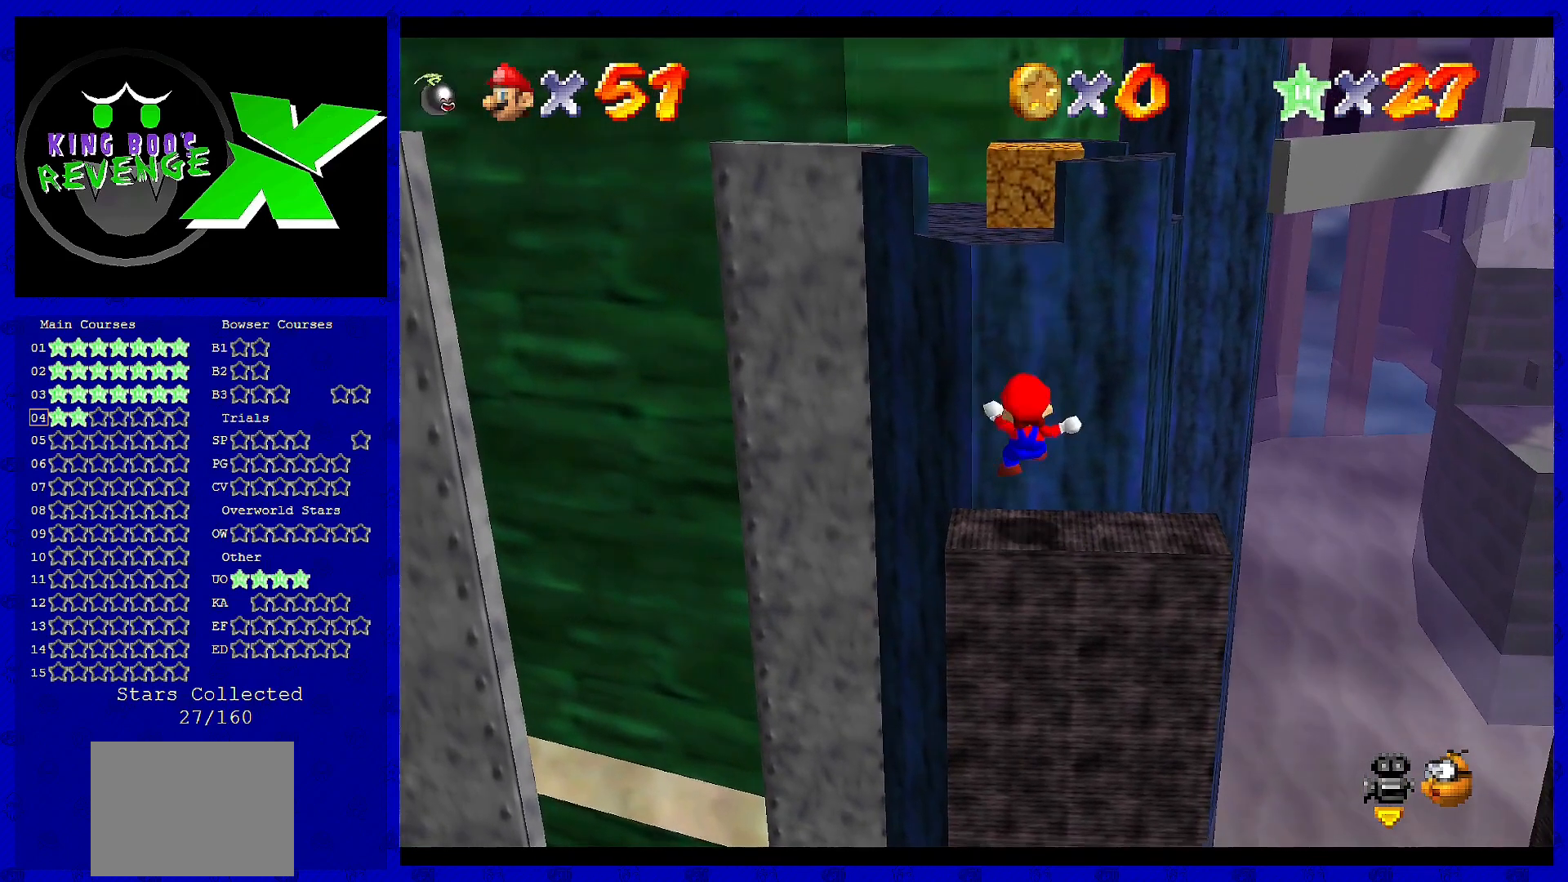
{"buttons": ["A"], "left_stick": "up", "events": [[200, "A", "down"]]}
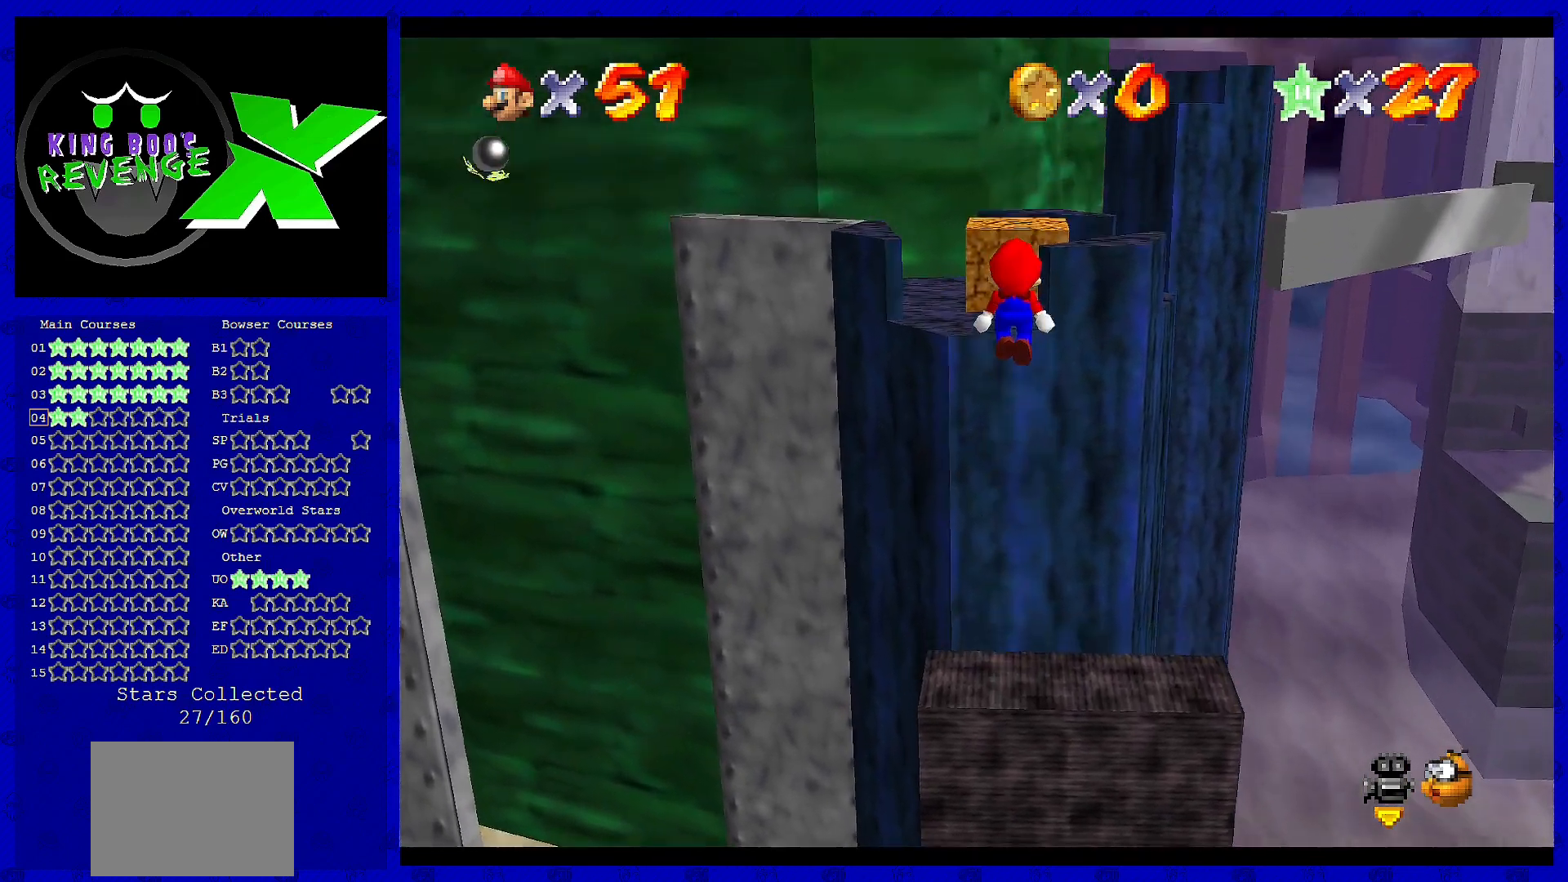
{"buttons": ["A", "B"], "left_stick": "up-left", "events": [[160, "left_stick", "left"], [320, "left_stick", "up-left"], [360, "B", "down"]]}
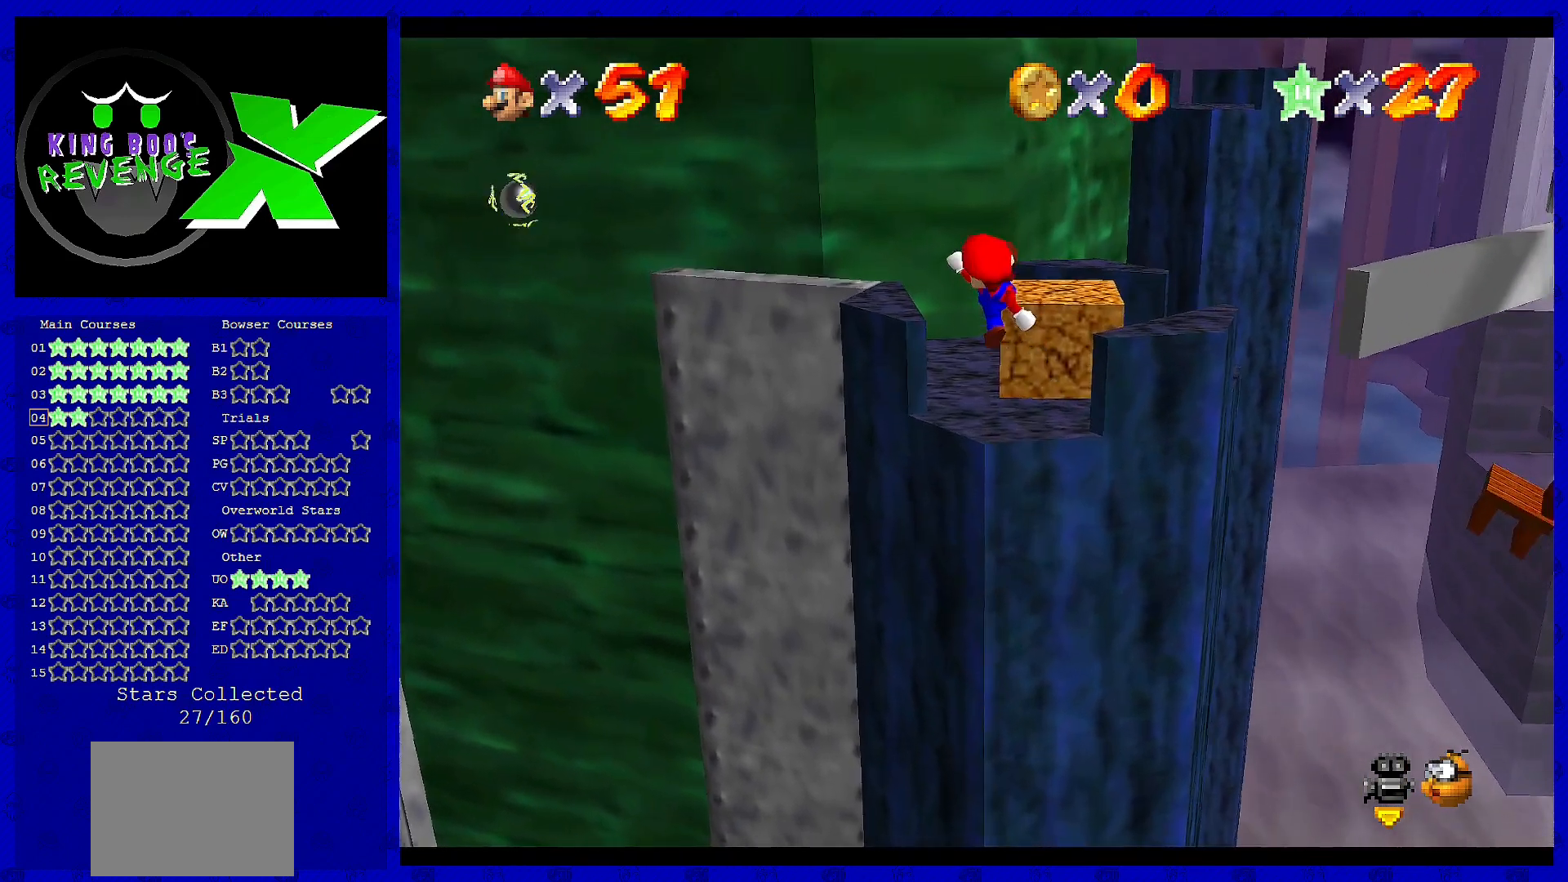
{"buttons": [], "left_stick": "center", "events": [[80, "A", "up"], [80, "B", "up"], [240, "C_RIGHT", "down"], [240, "left_stick", "center"], [320, "C_RIGHT", "up"]]}
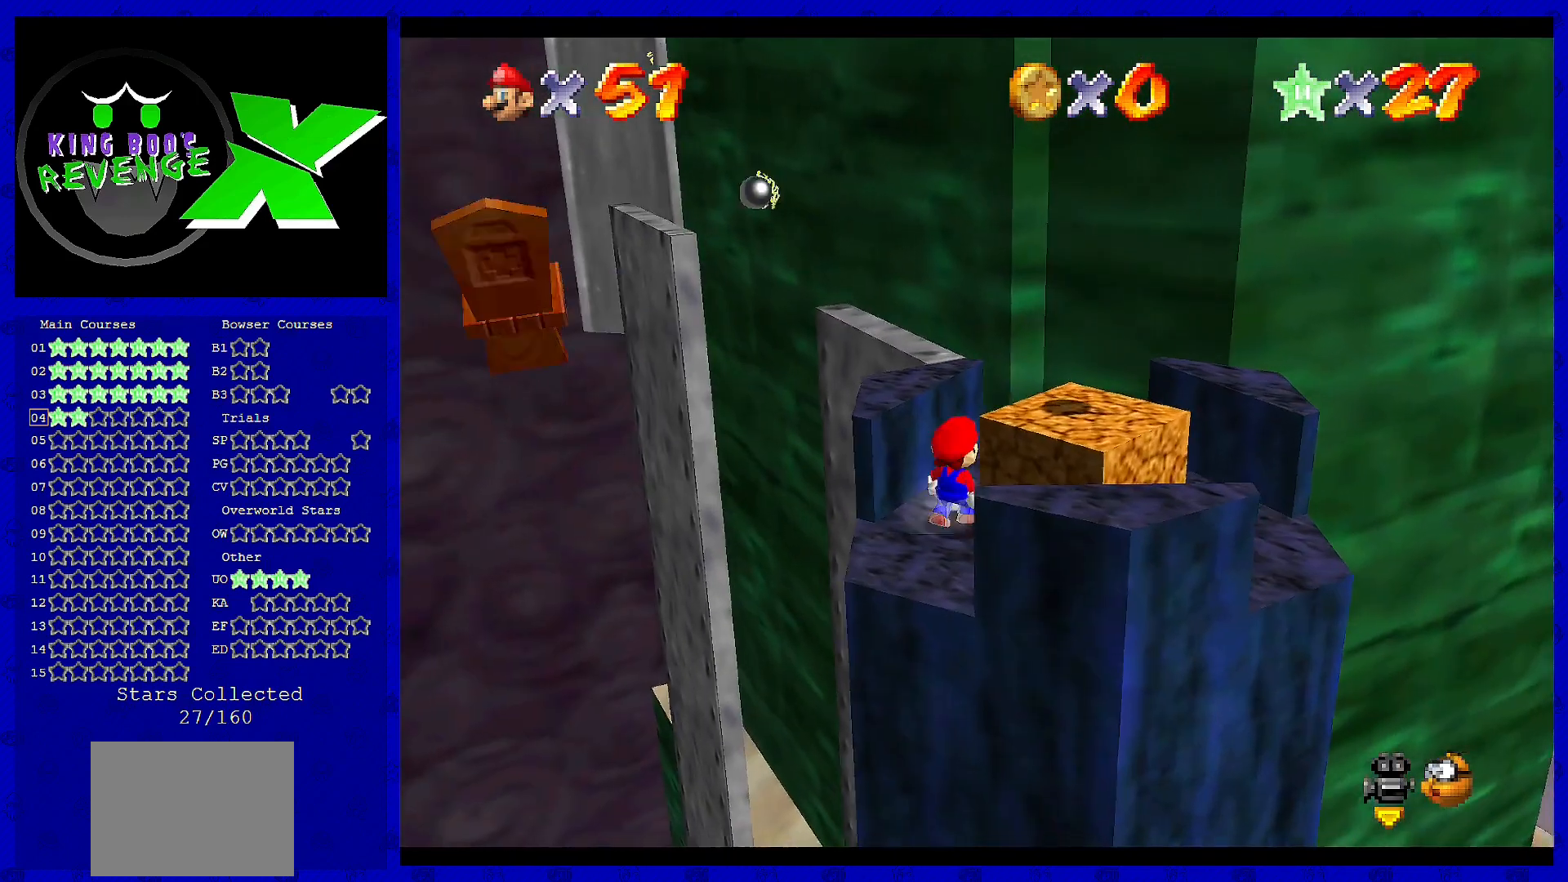
{"buttons": ["A"], "left_stick": "right", "events": [[40, "left_stick", "up"], [320, "left_stick", "center"], [400, "A", "down"], [520, "left_stick", "right"]]}
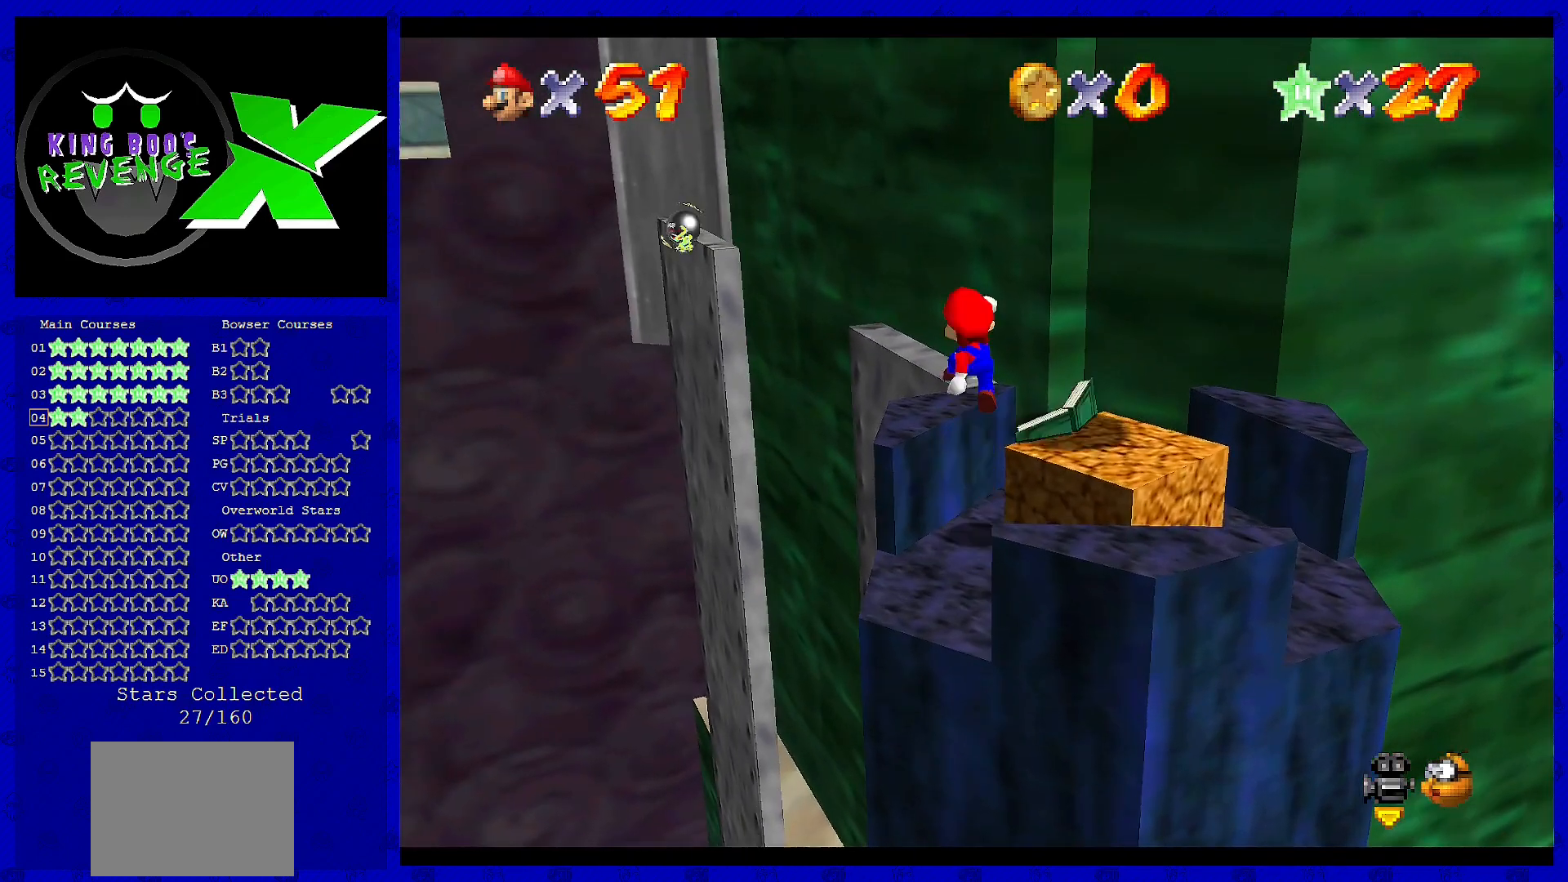
{"buttons": [], "left_stick": "down-right", "events": [[240, "B", "down"], [240, "left_stick", "down-right"], [400, "A", "up"], [400, "B", "up"]]}
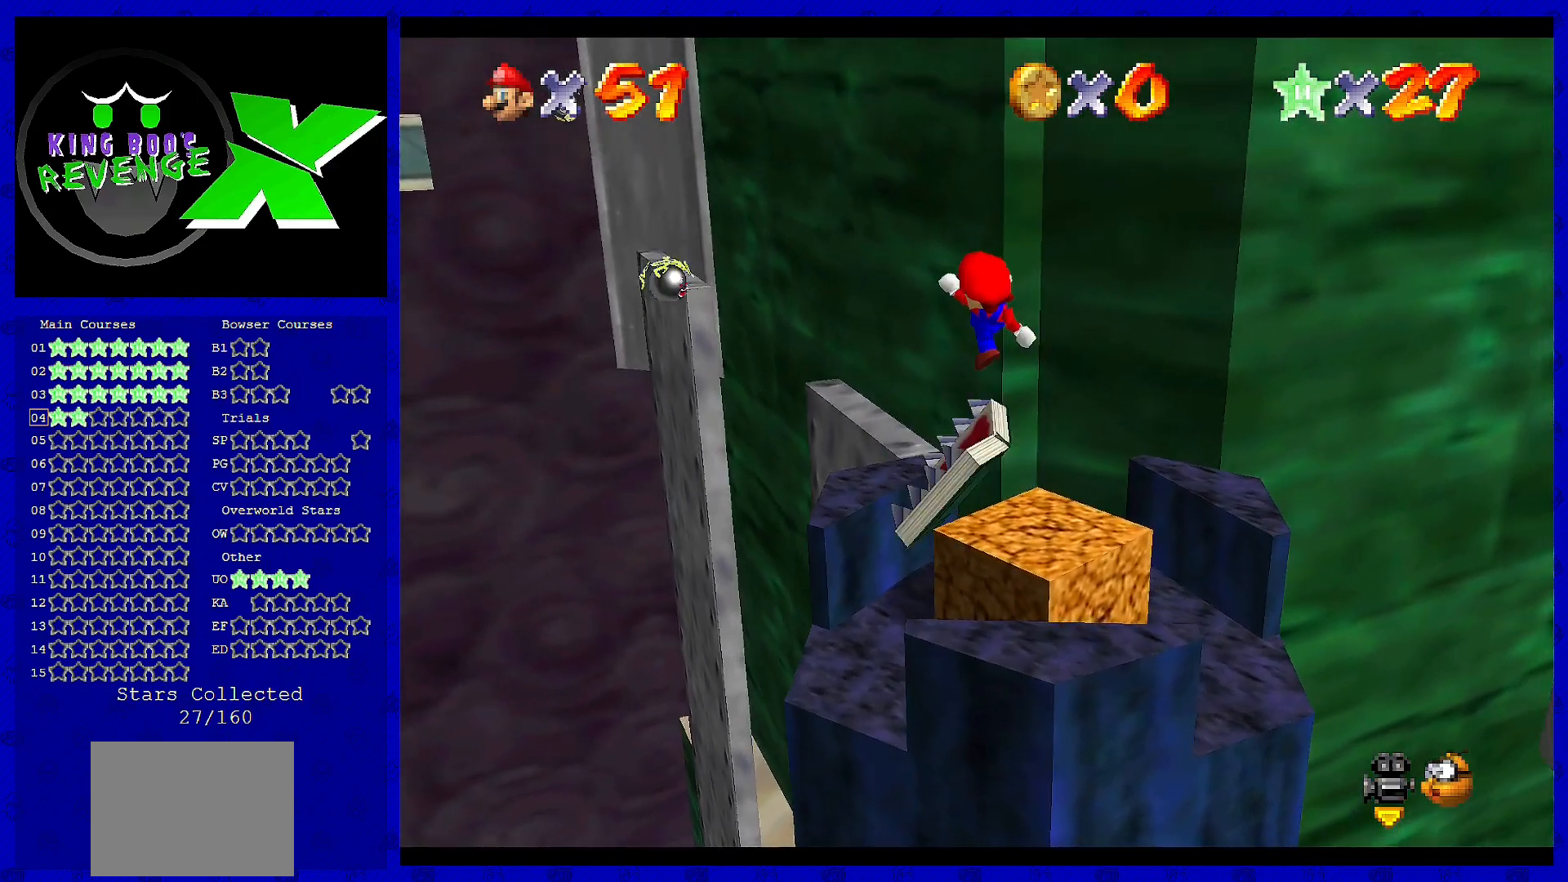
{"buttons": [], "left_stick": "center", "events": [[80, "left_stick", "center"]]}
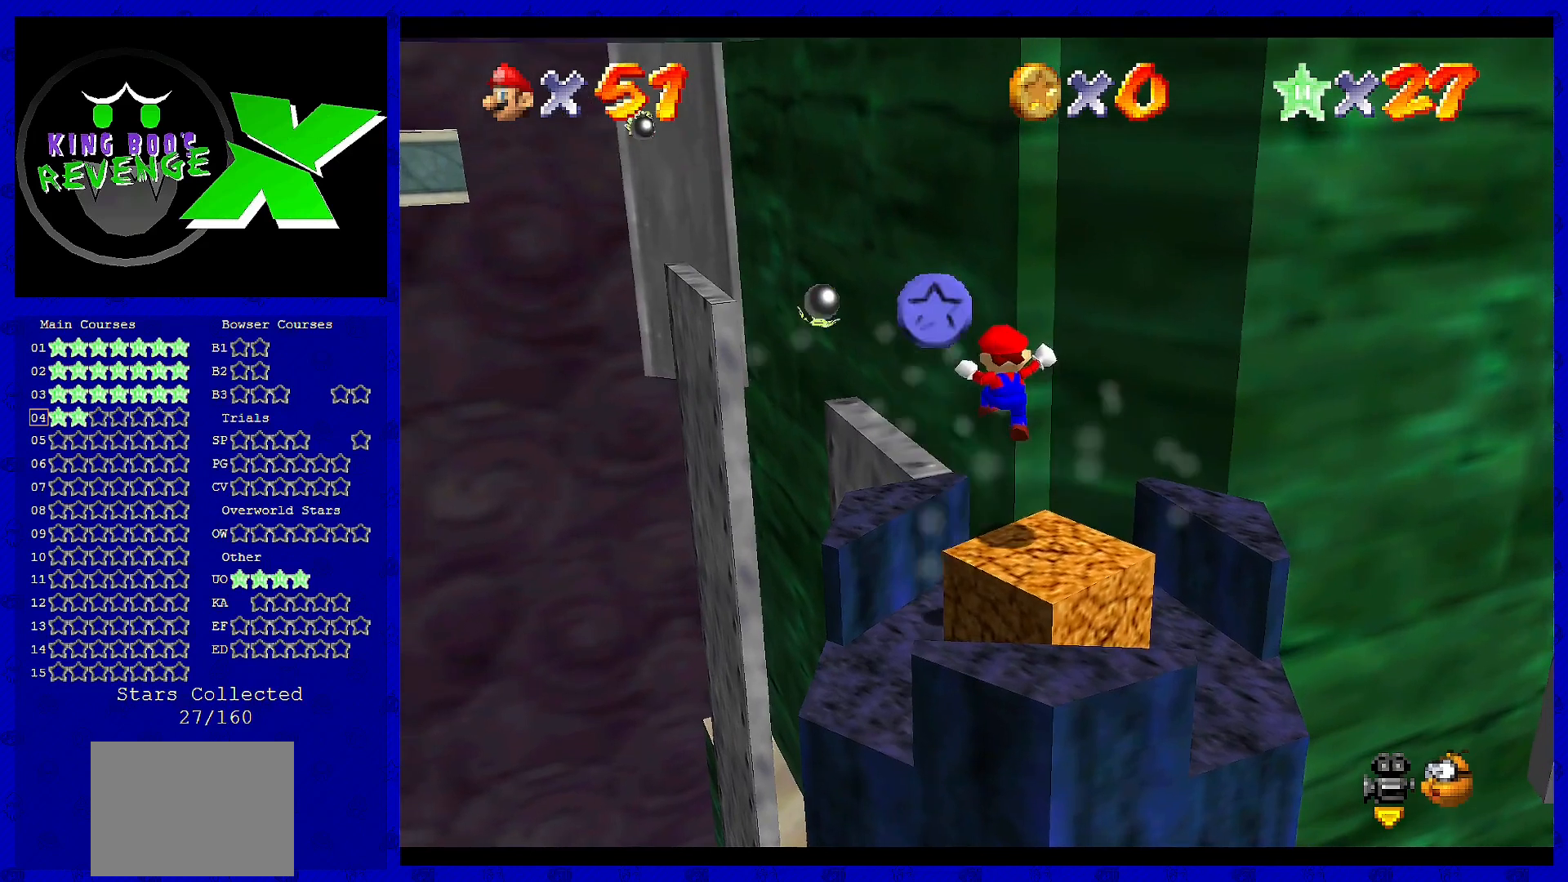
{"buttons": ["A"], "left_stick": "up", "events": [[320, "left_stick", "up"], [360, "A", "down"]]}
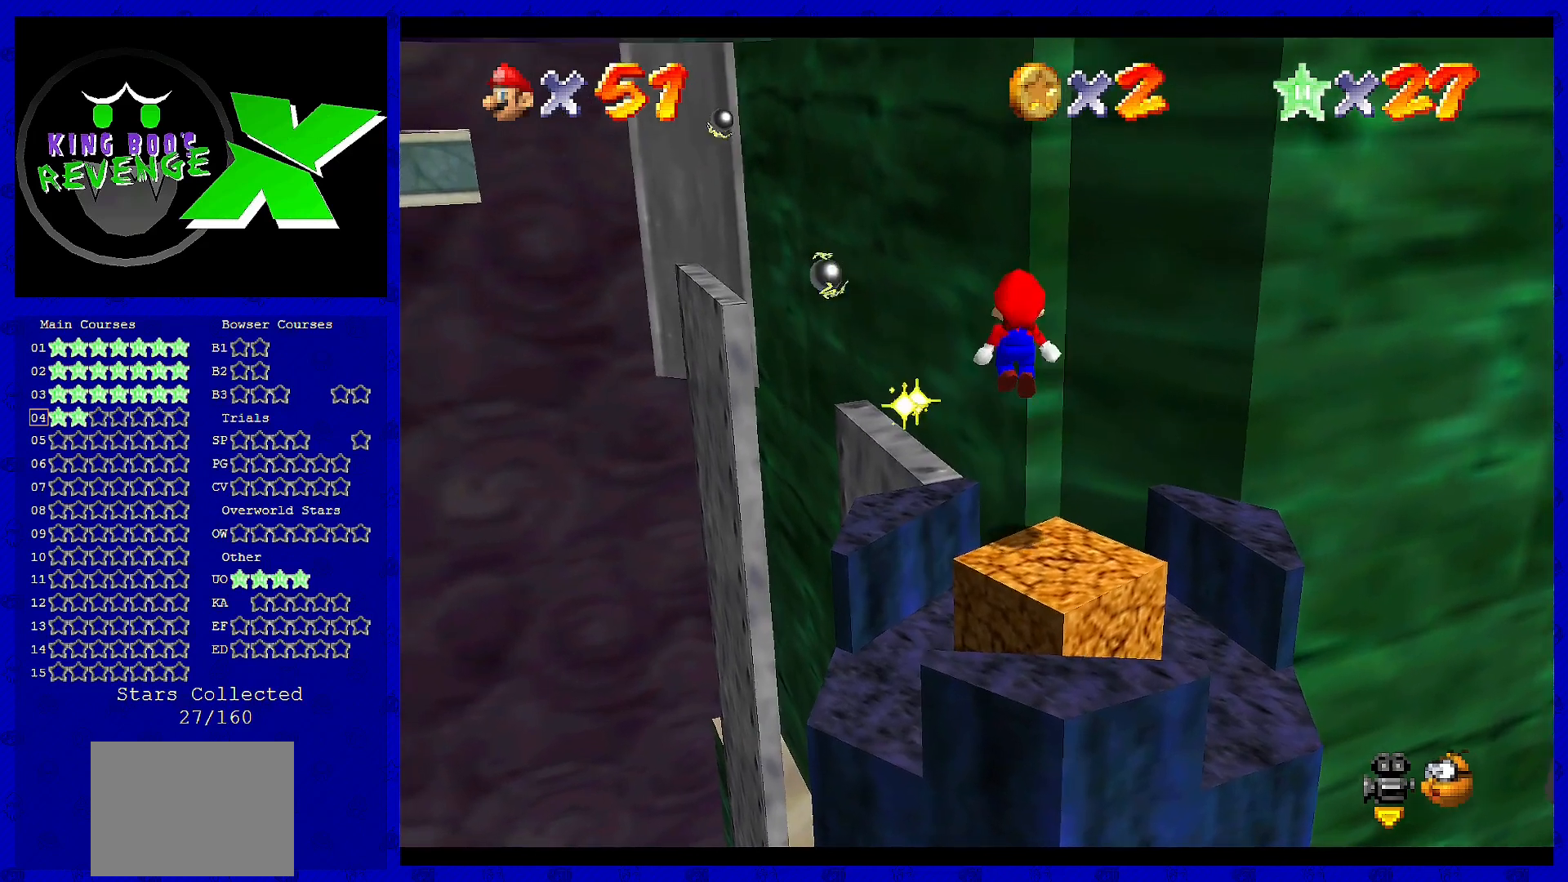
{"buttons": ["A"], "left_stick": "down", "events": [[40, "left_stick", "up-left"], [320, "left_stick", "center"], [440, "left_stick", "down"]]}
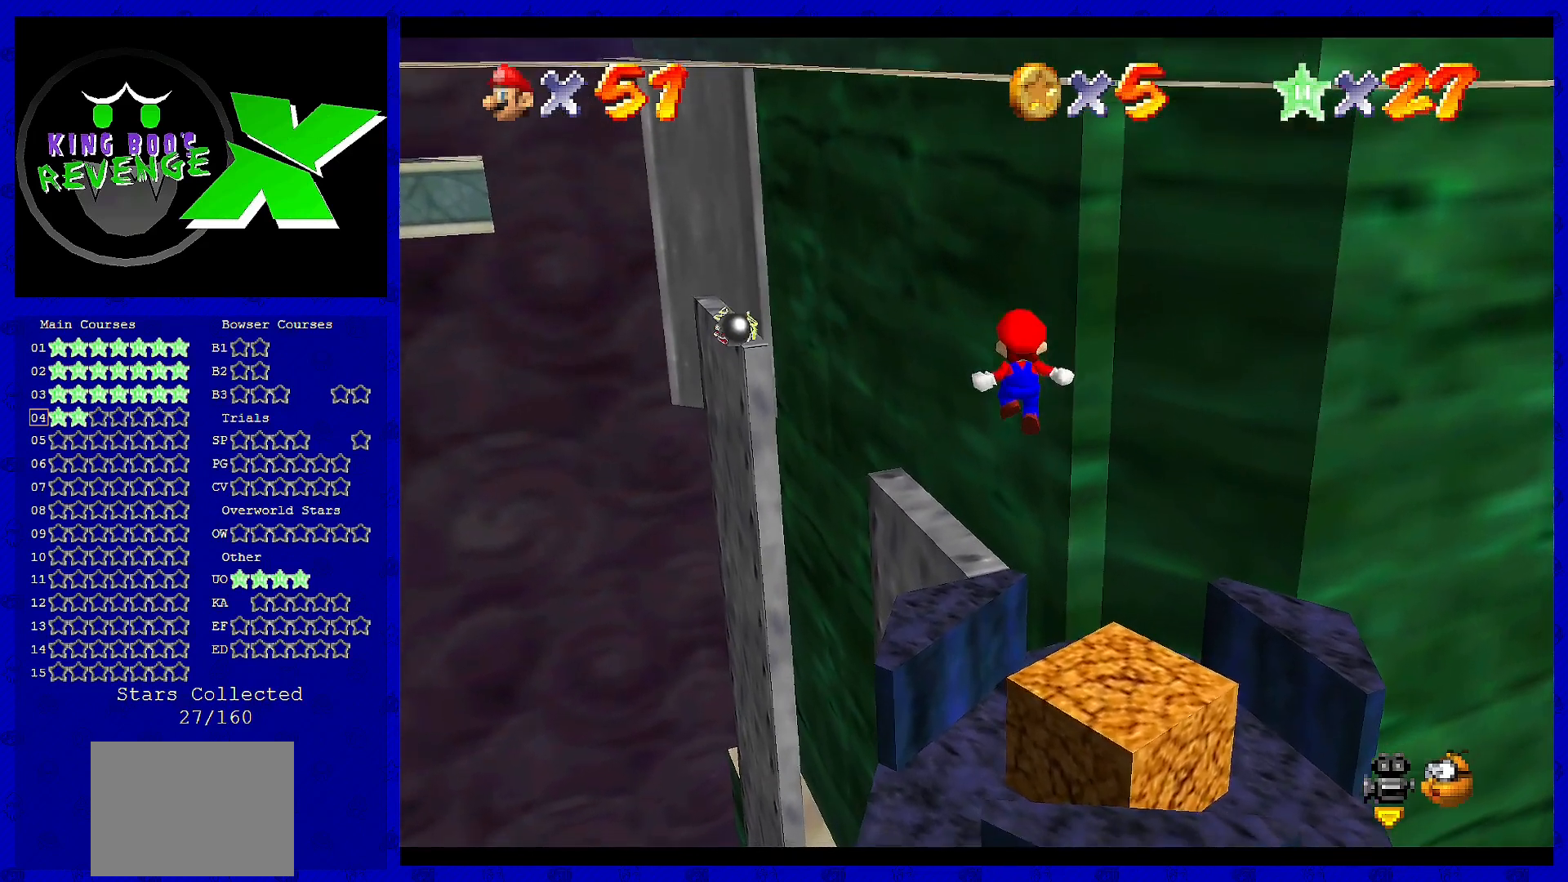
{"buttons": [], "left_stick": "up", "events": [[120, "B", "down"], [120, "left_stick", "center"], [280, "A", "up"], [280, "B", "up"], [320, "left_stick", "up"]]}
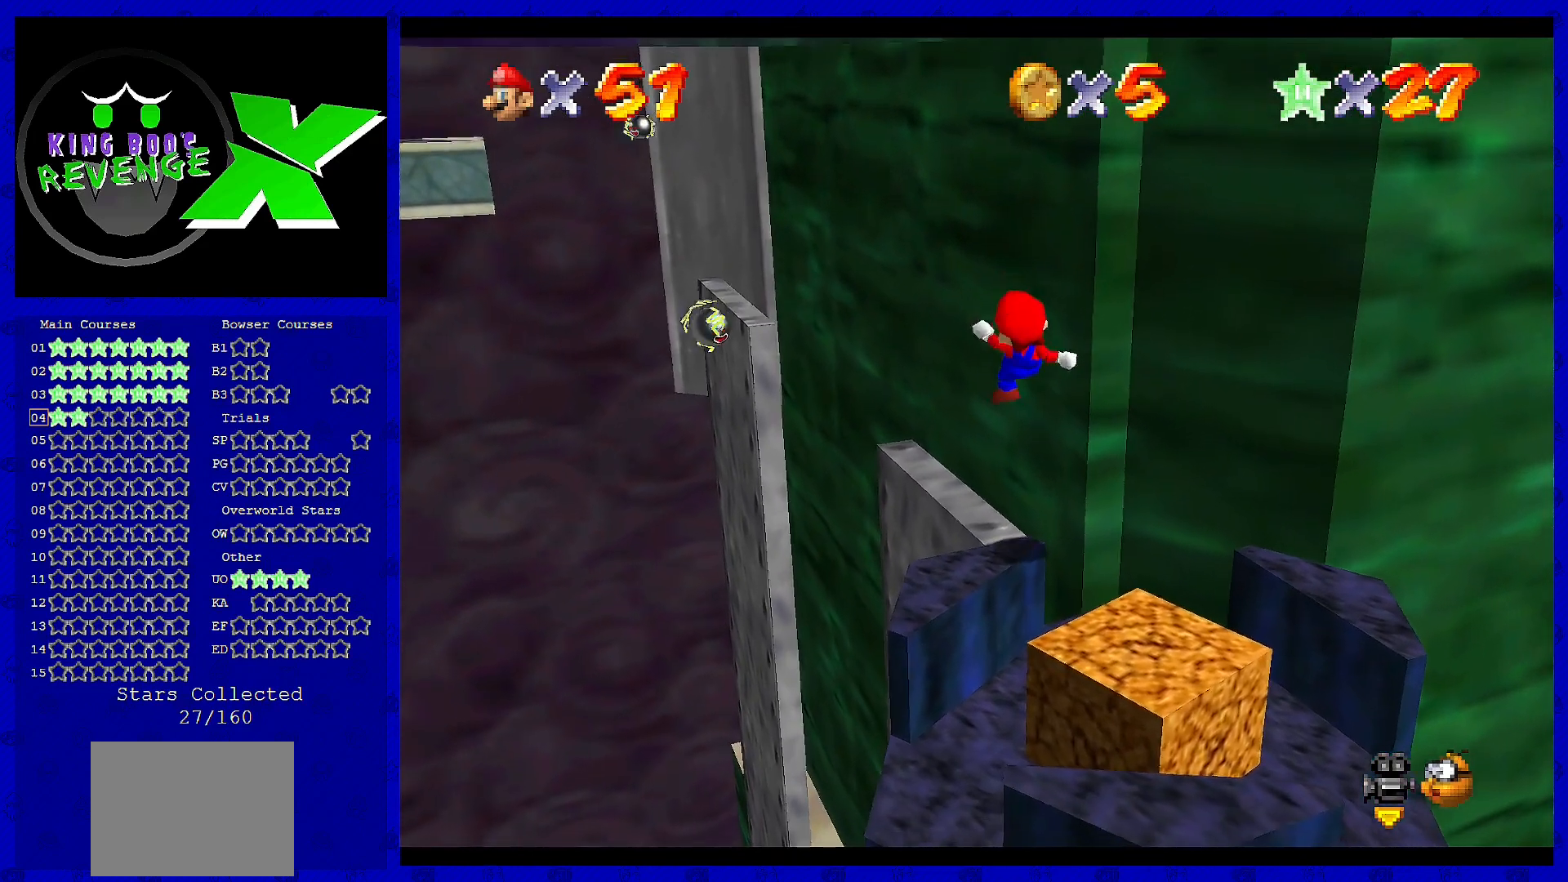
{"buttons": [], "left_stick": "center", "events": [[160, "left_stick", "center"]]}
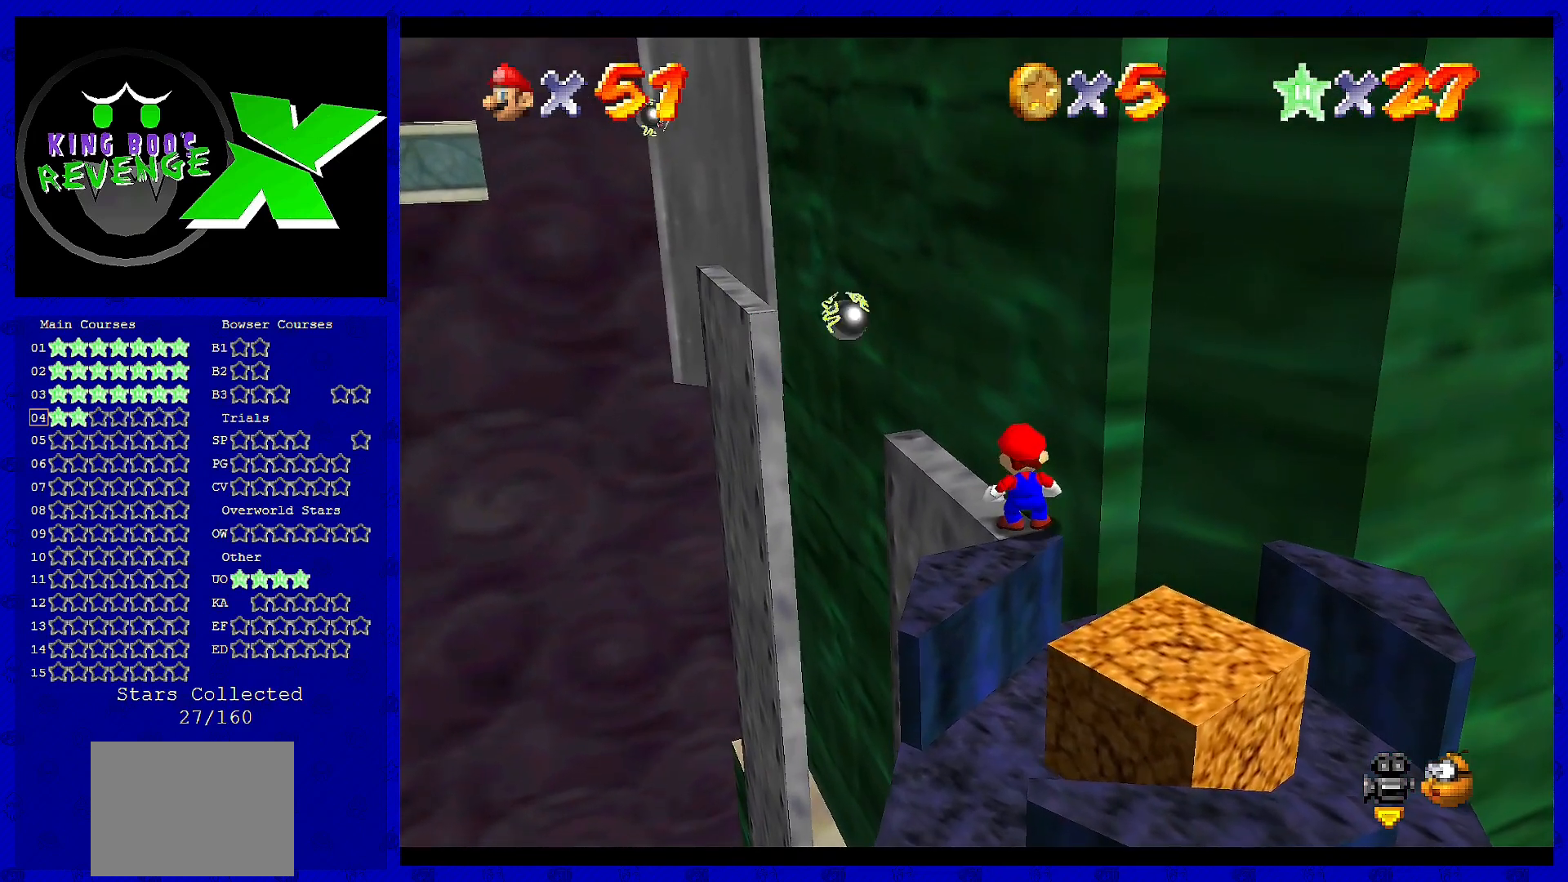
{"buttons": [], "left_stick": "left", "events": [[160, "A", "down"], [280, "A", "up"], [400, "left_stick", "left"]]}
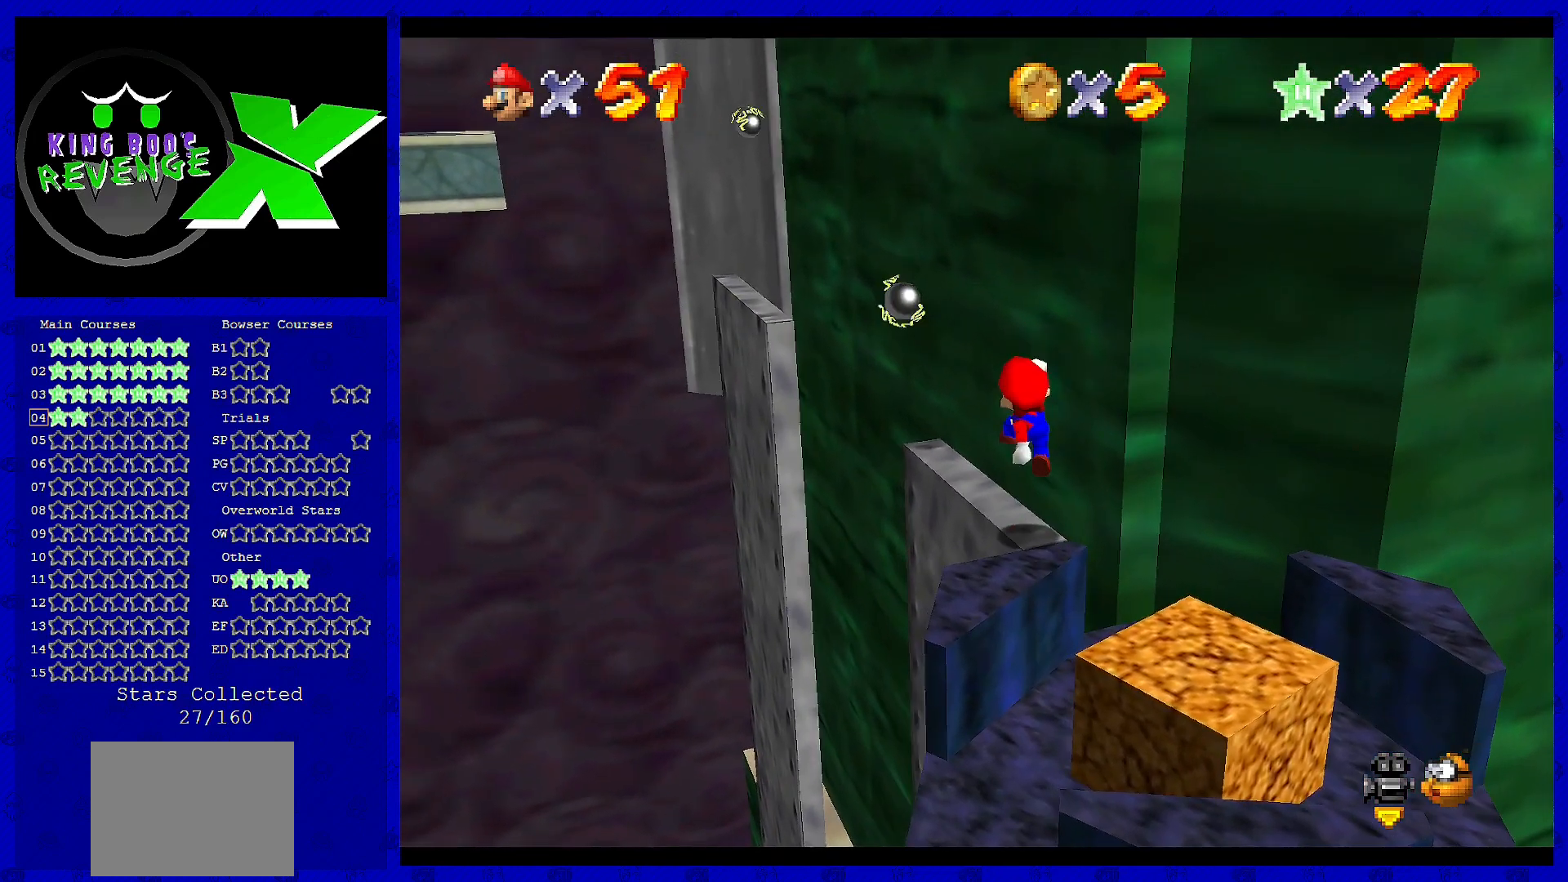
{"buttons": [], "left_stick": "center", "events": [[40, "left_stick", "center"]]}
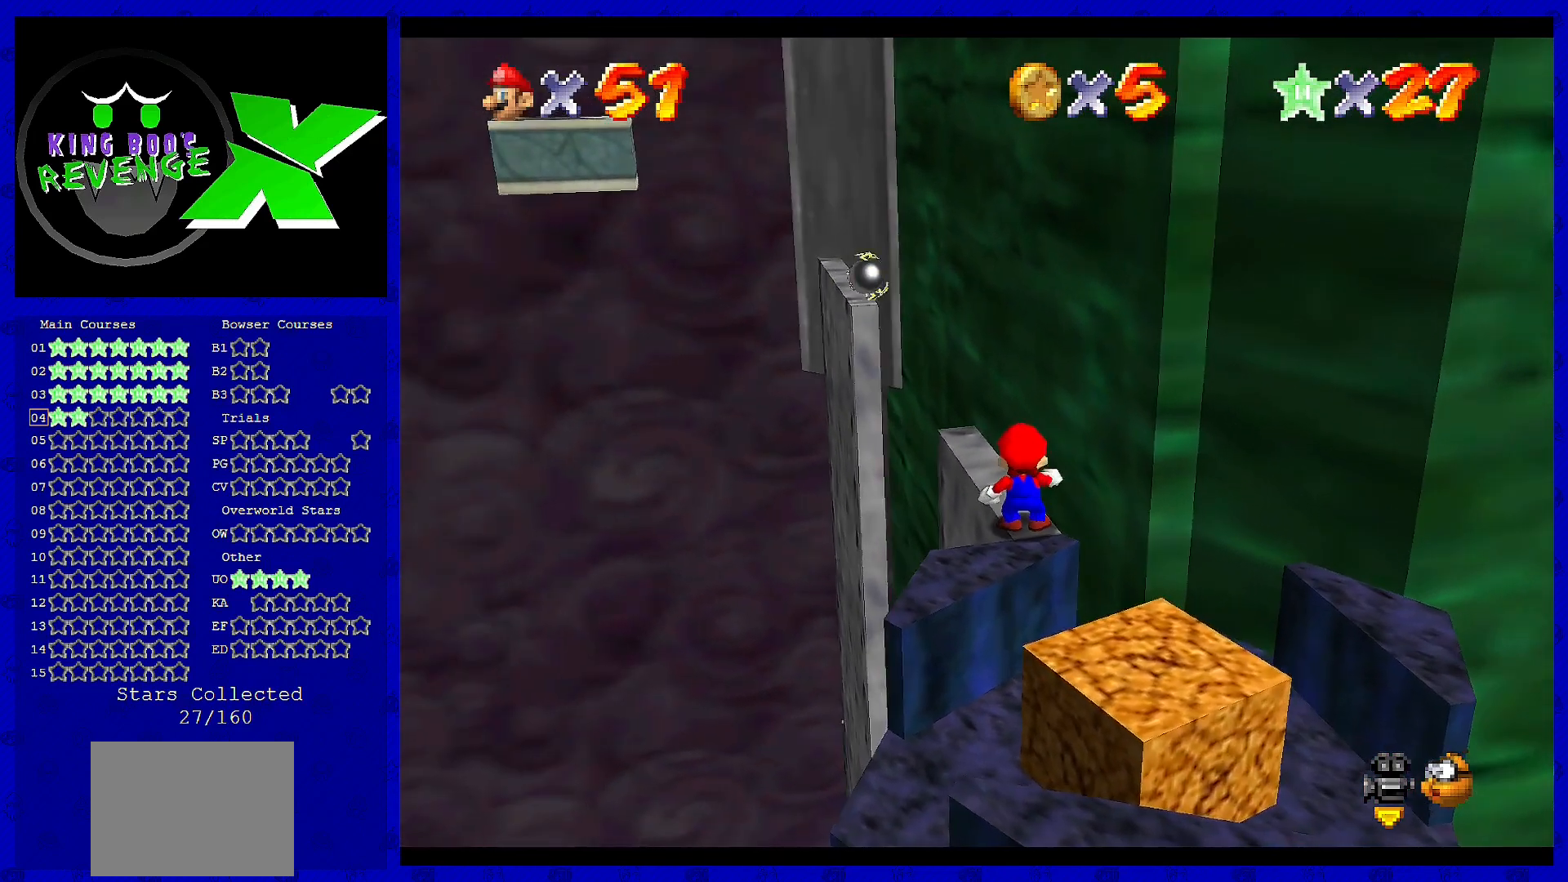
{"buttons": [], "left_stick": "center", "events": []}
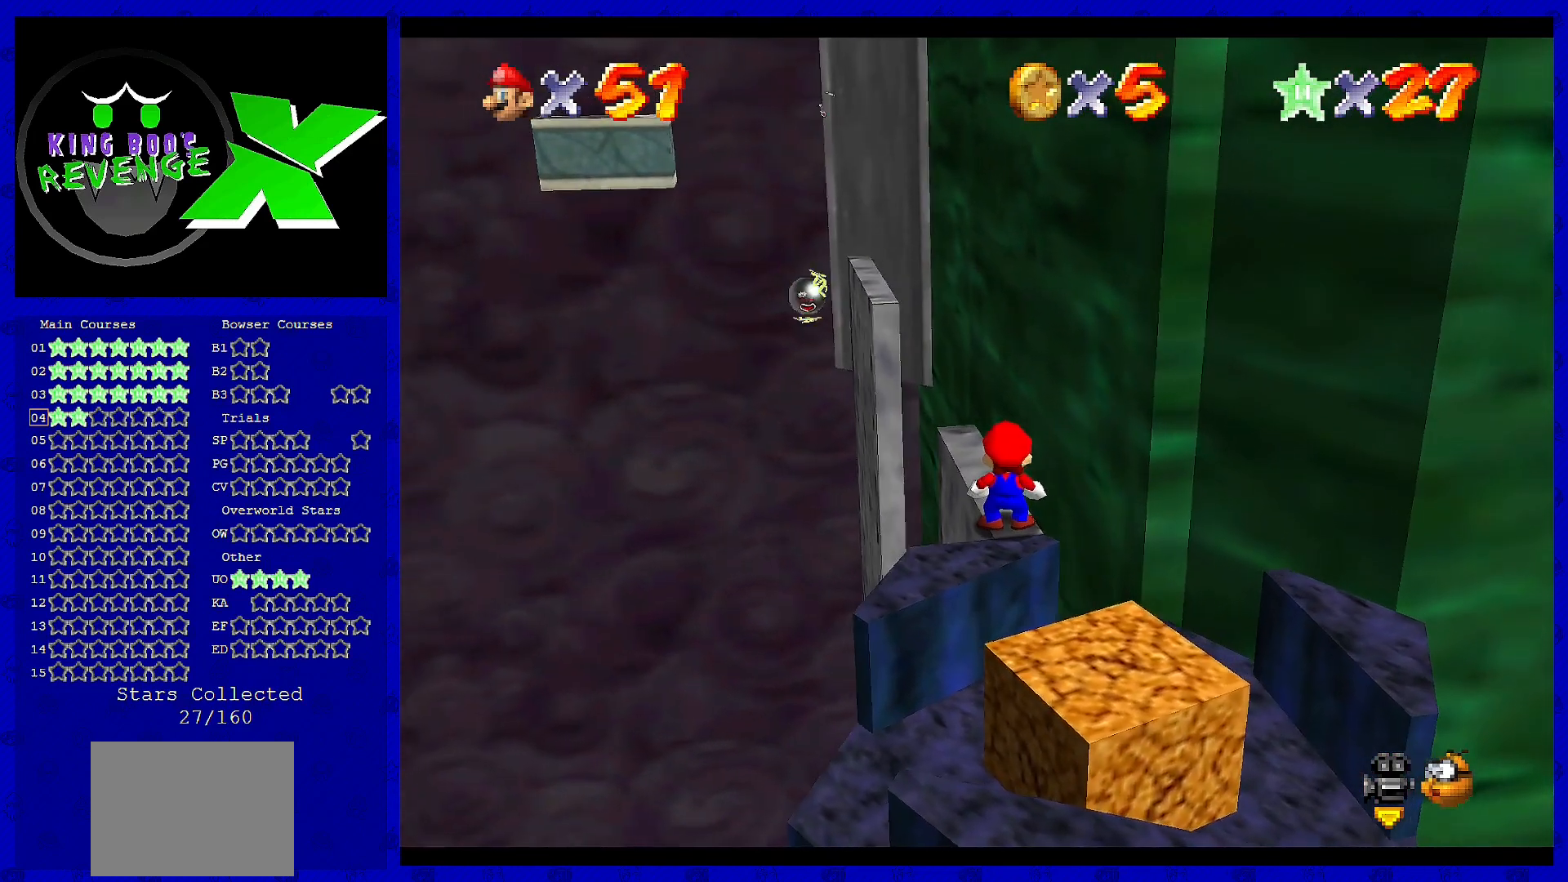
{"buttons": [], "left_stick": "center", "events": []}
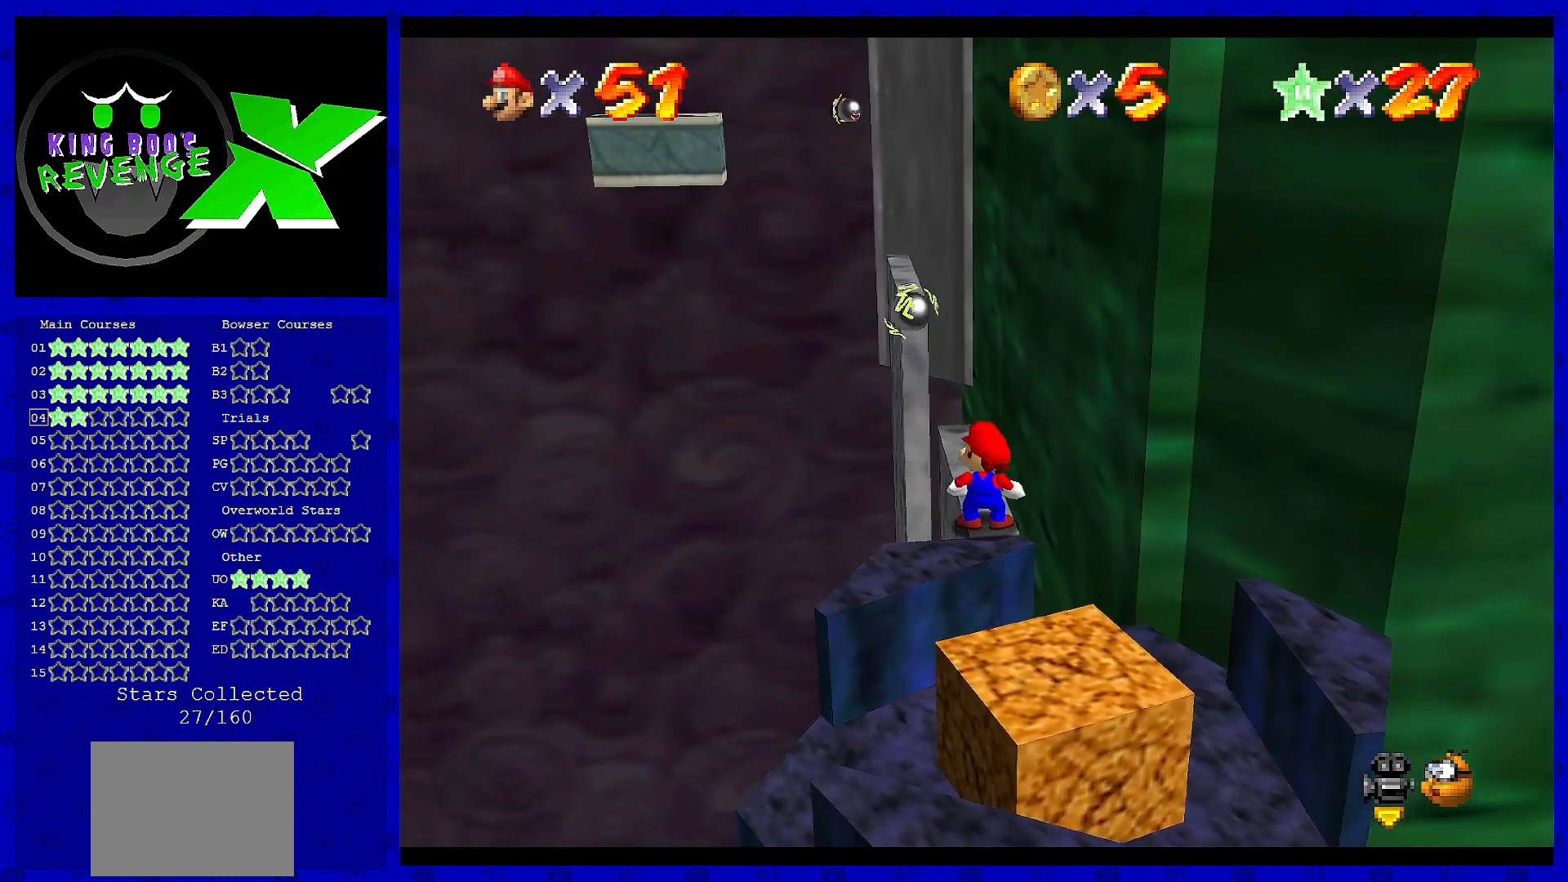
{"buttons": [], "left_stick": "center", "events": []}